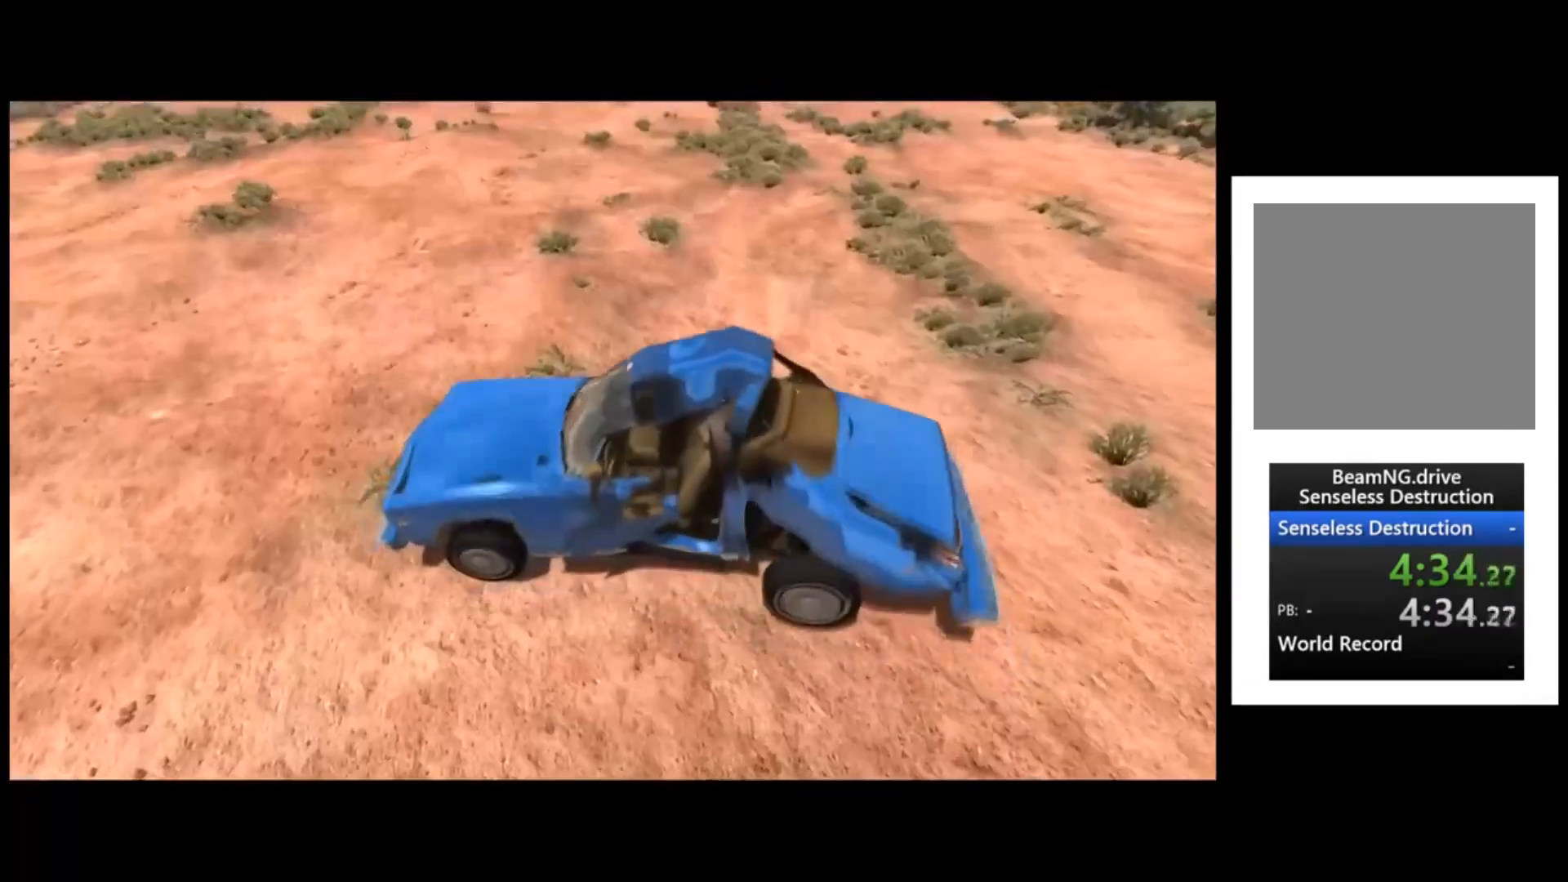
Gameplay with a controller (Xbox layout); each line is a JSON object with the inputs held at the frame after it. "button_events" lists button changes between this image and that frame as [ms after this image, input, new state], when the widget could be followed in between (sticks are given only as held states). Not read: L3 R3 right_stick.
{"buttons": ["A"], "left_stick": "center", "button_events": [[400, "A", "down"]]}
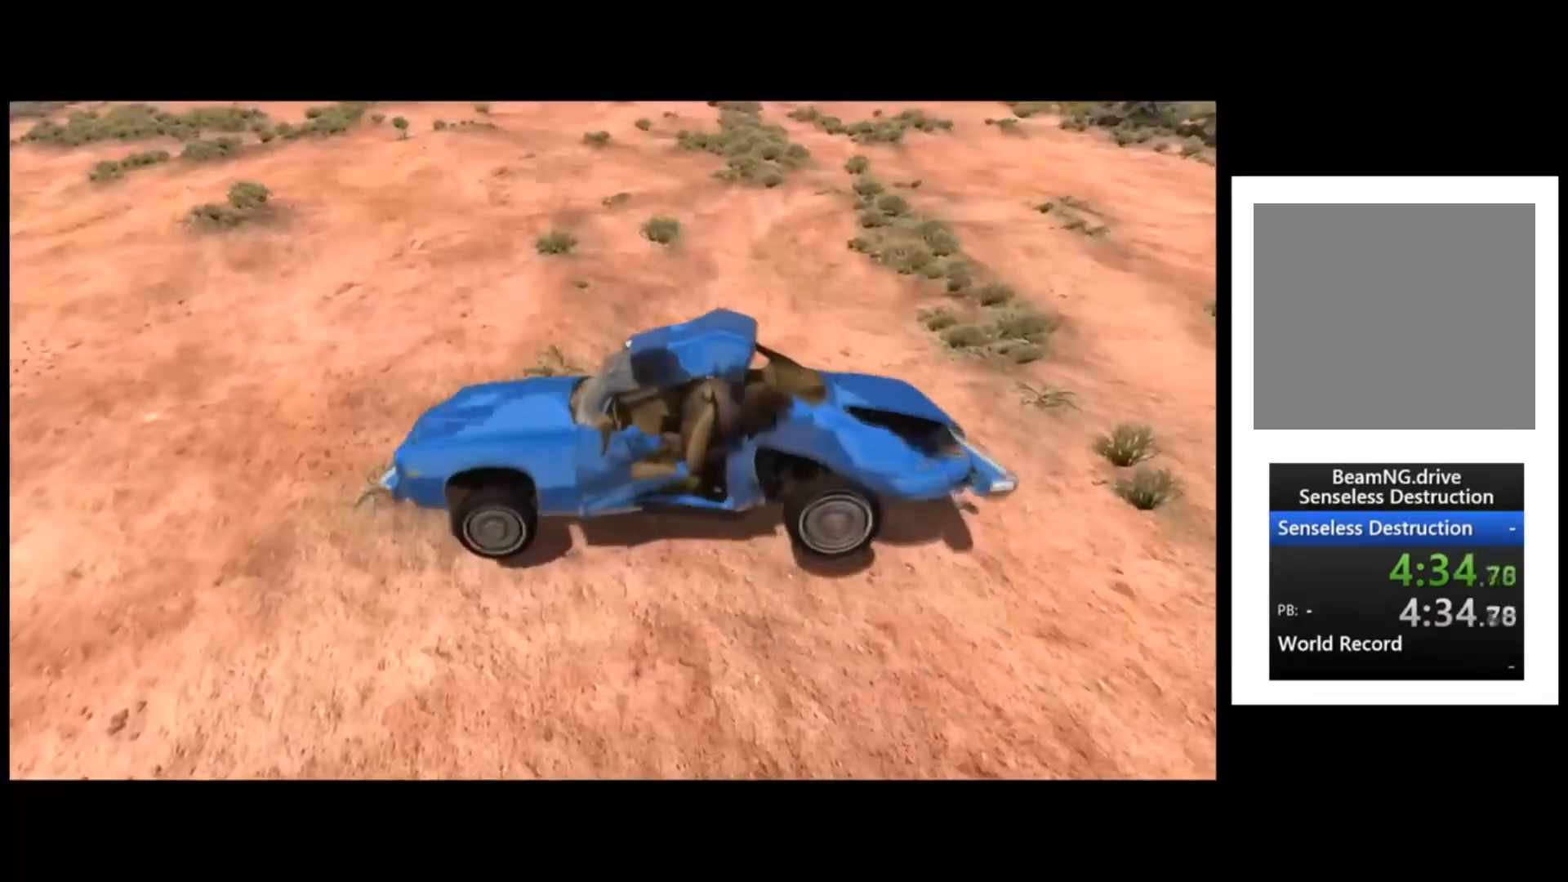
{"buttons": [], "left_stick": "center", "button_events": [[33, "A", "up"]]}
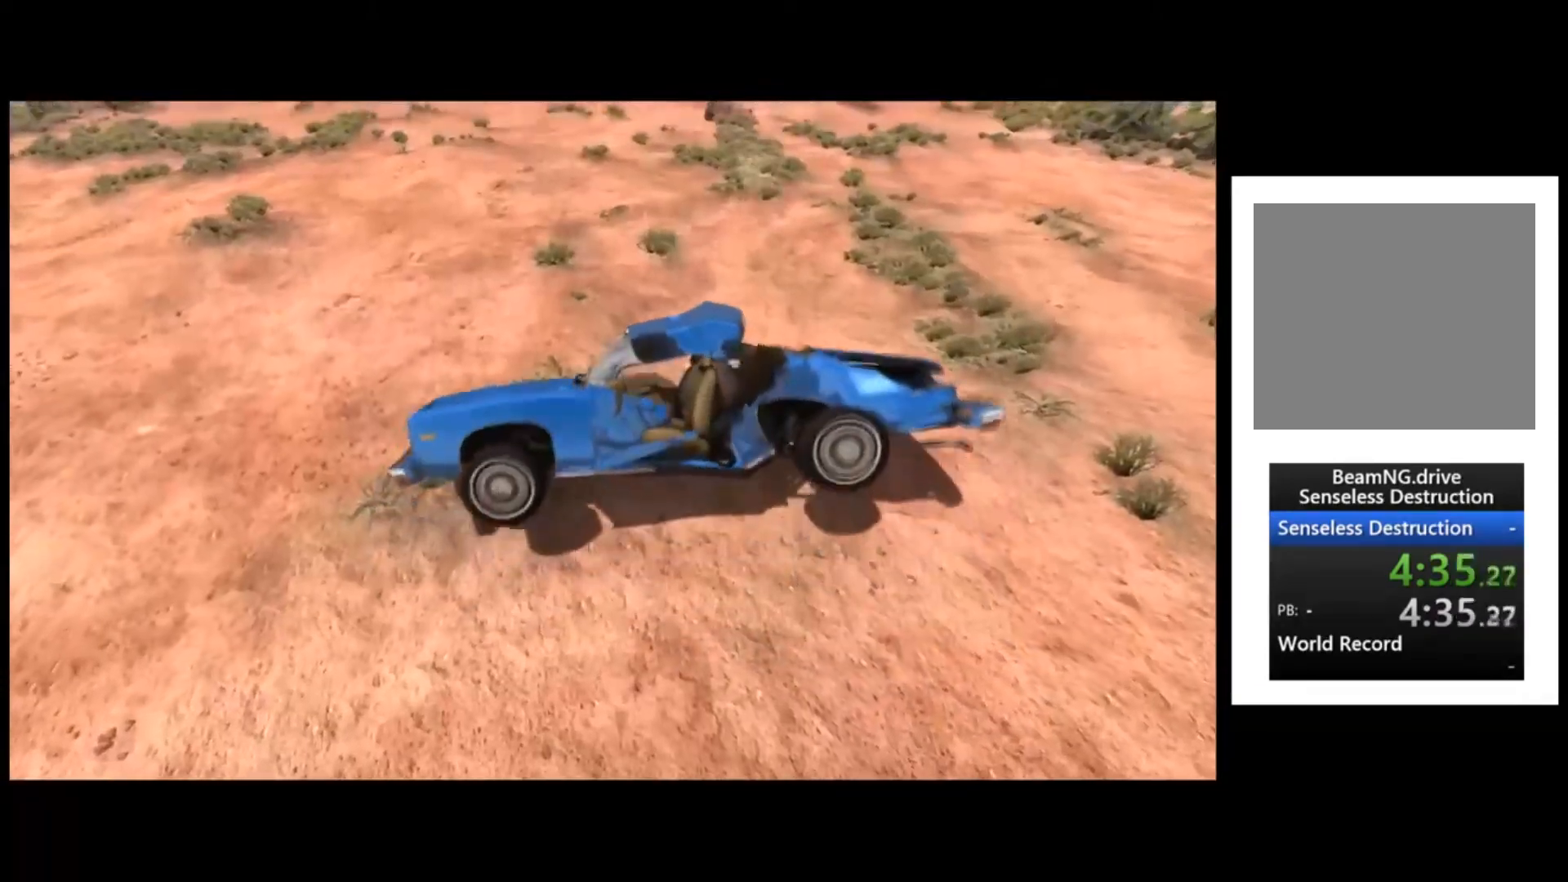
{"buttons": [], "left_stick": "center", "button_events": []}
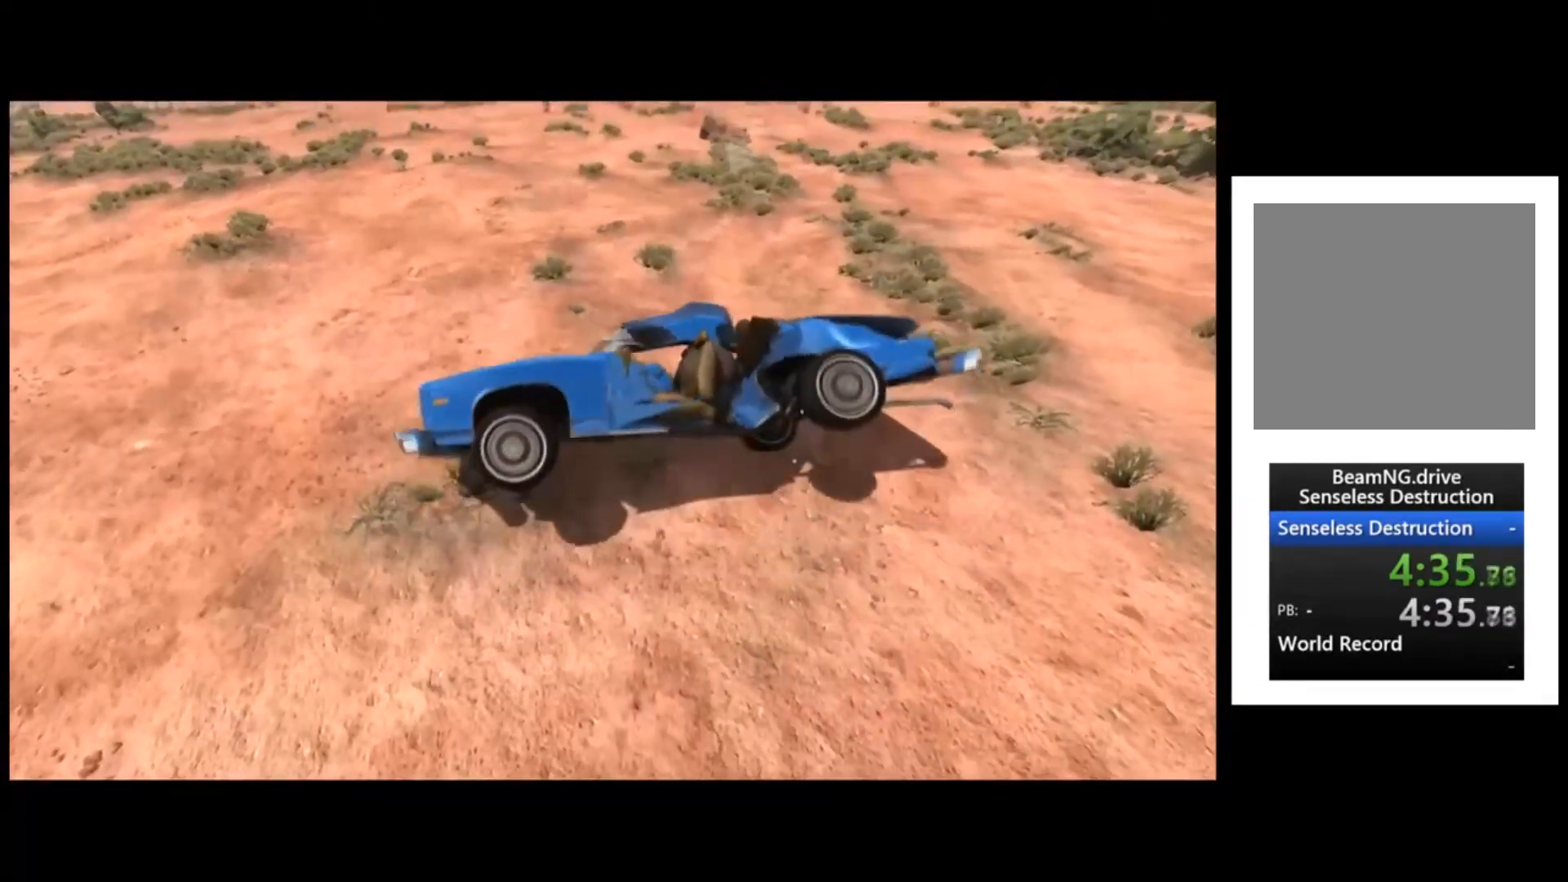
{"buttons": [], "left_stick": "center", "button_events": []}
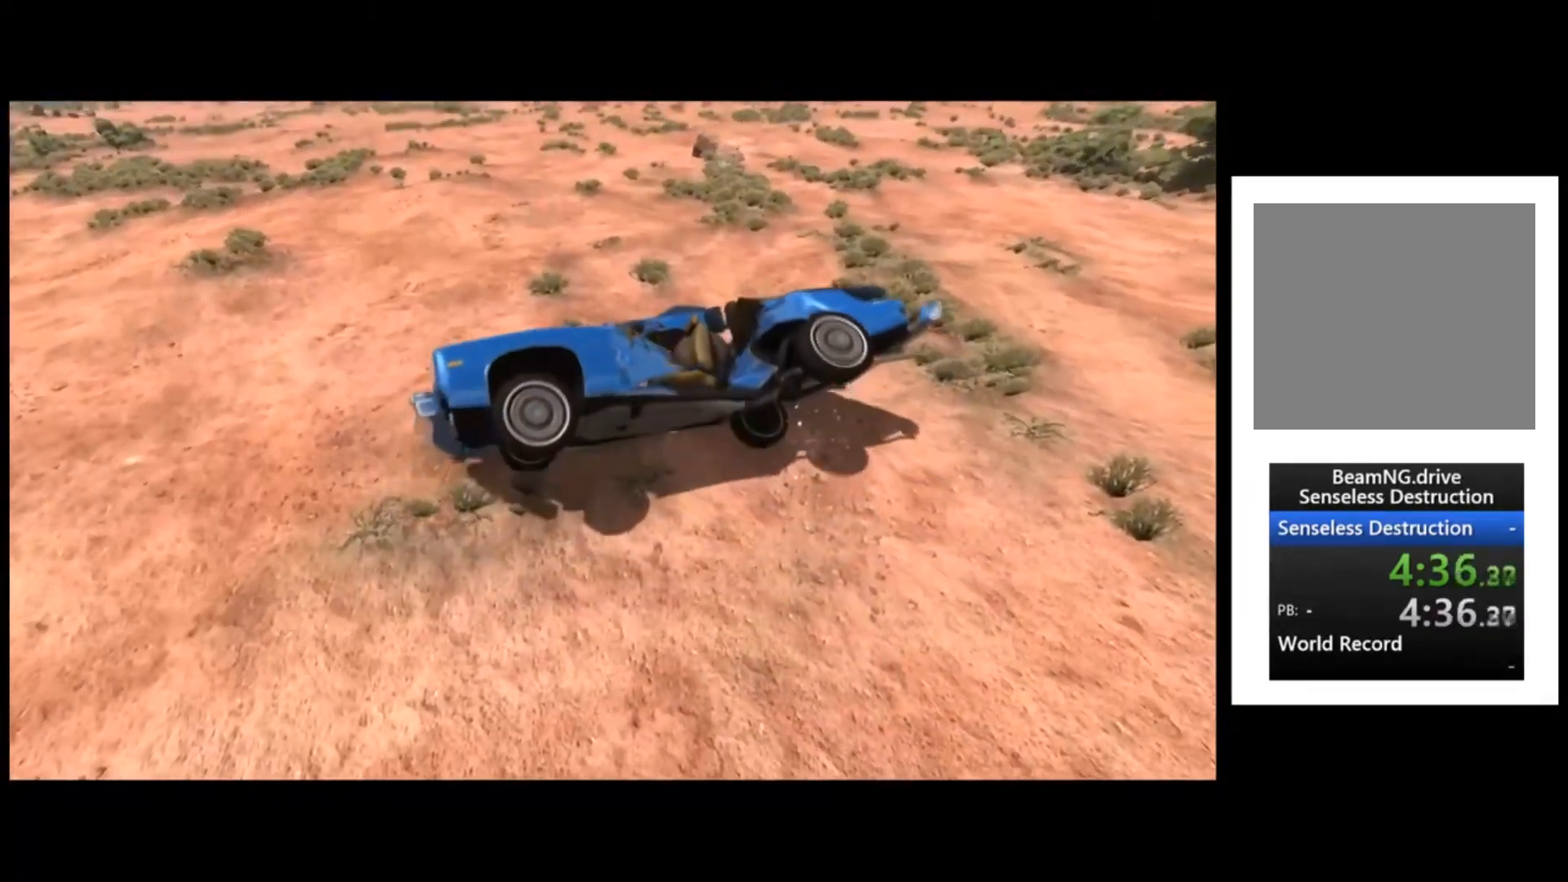
{"buttons": [], "left_stick": "center", "button_events": []}
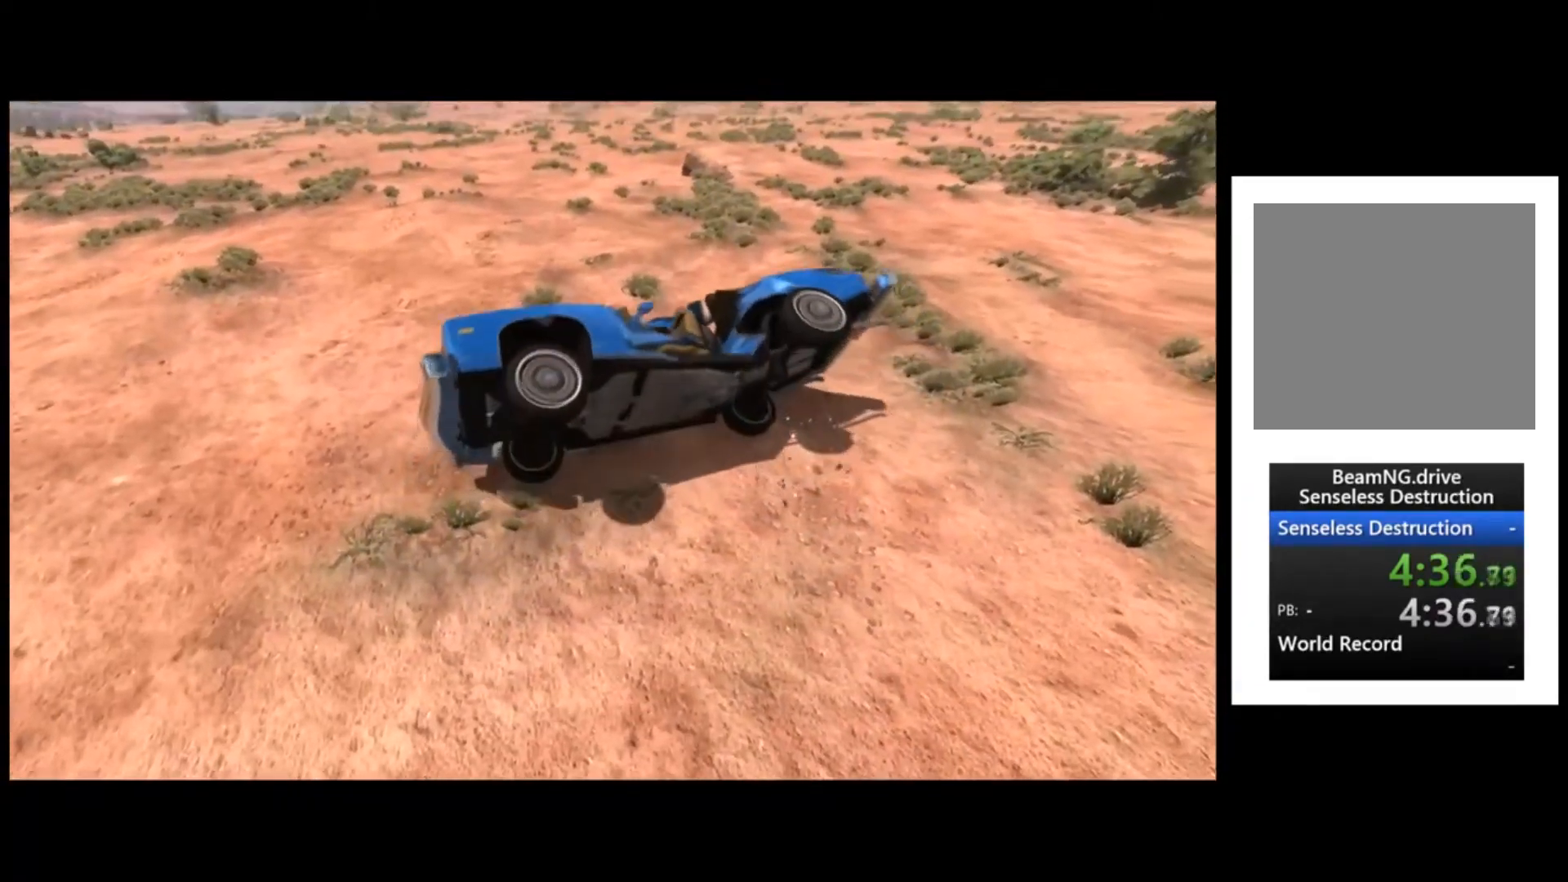
{"buttons": [], "left_stick": "center", "button_events": []}
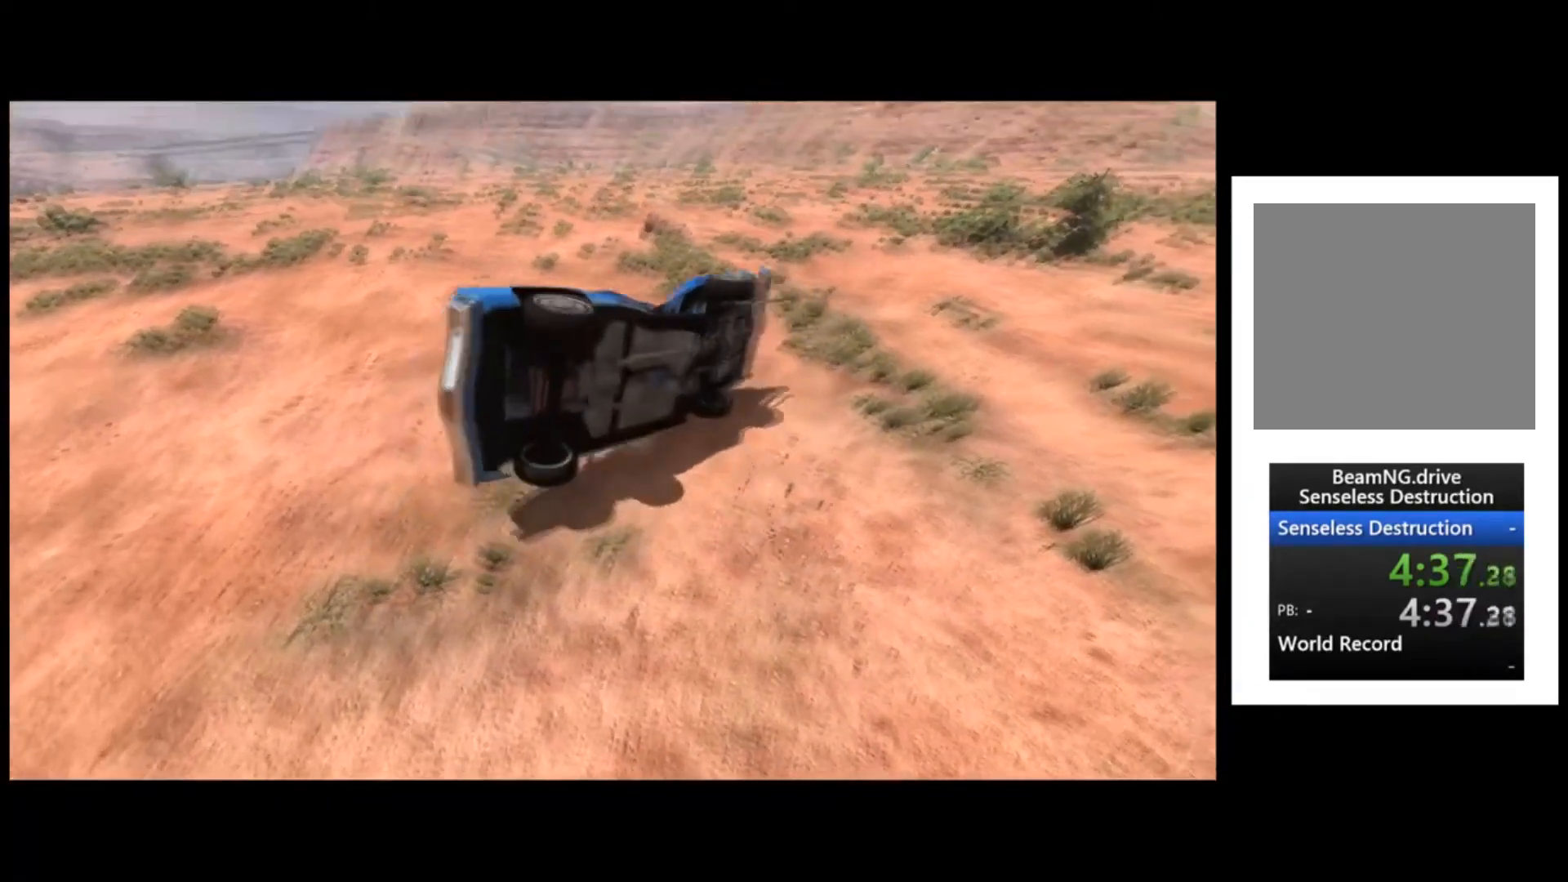
{"buttons": [], "left_stick": "center", "button_events": []}
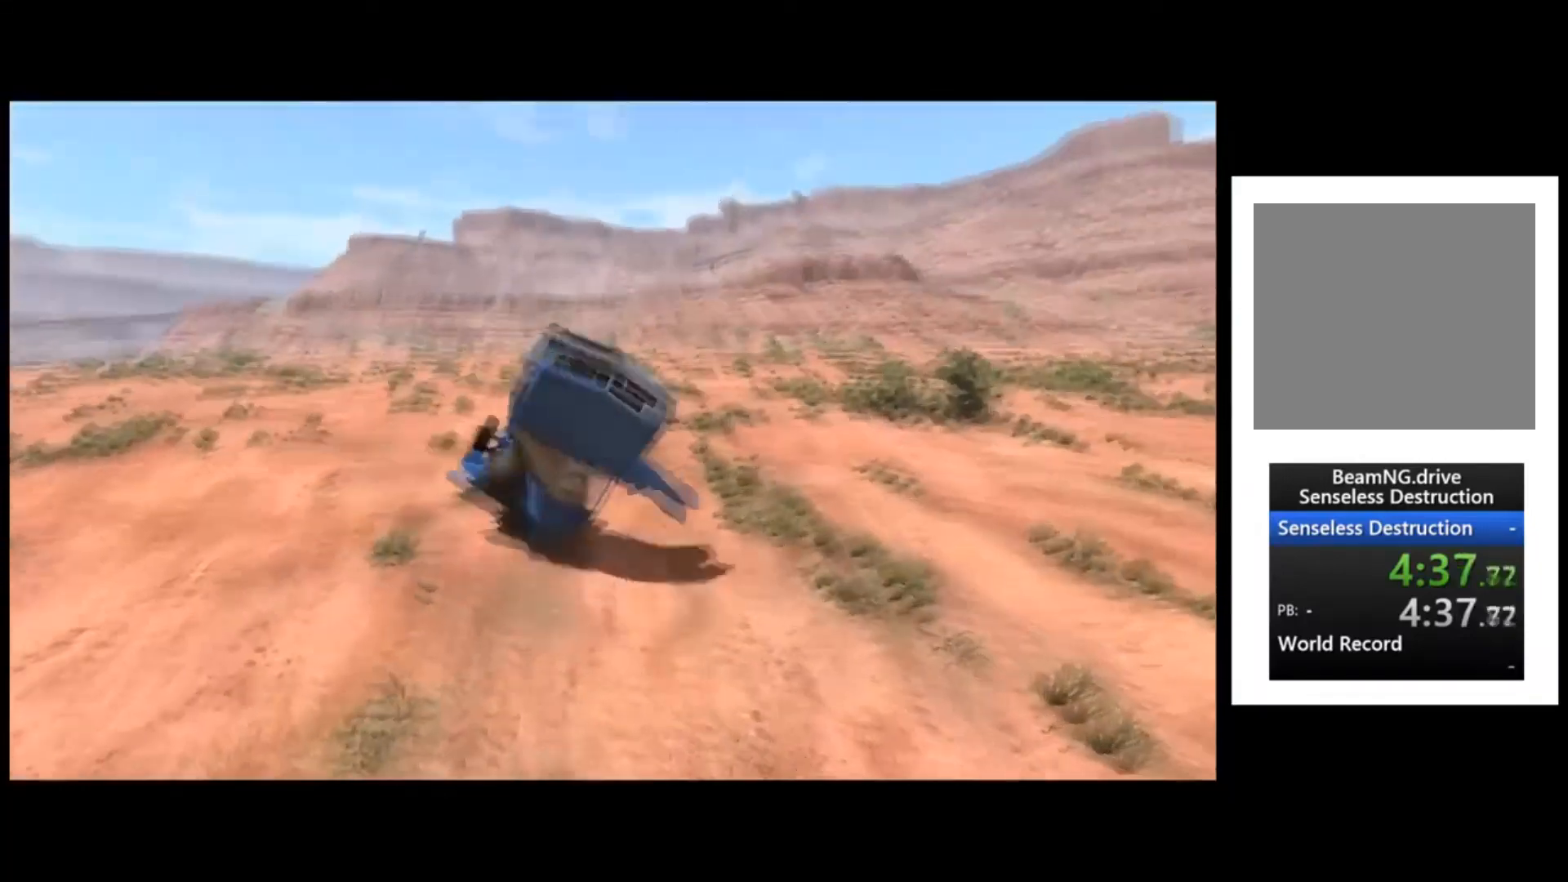
{"buttons": [], "left_stick": "center", "button_events": []}
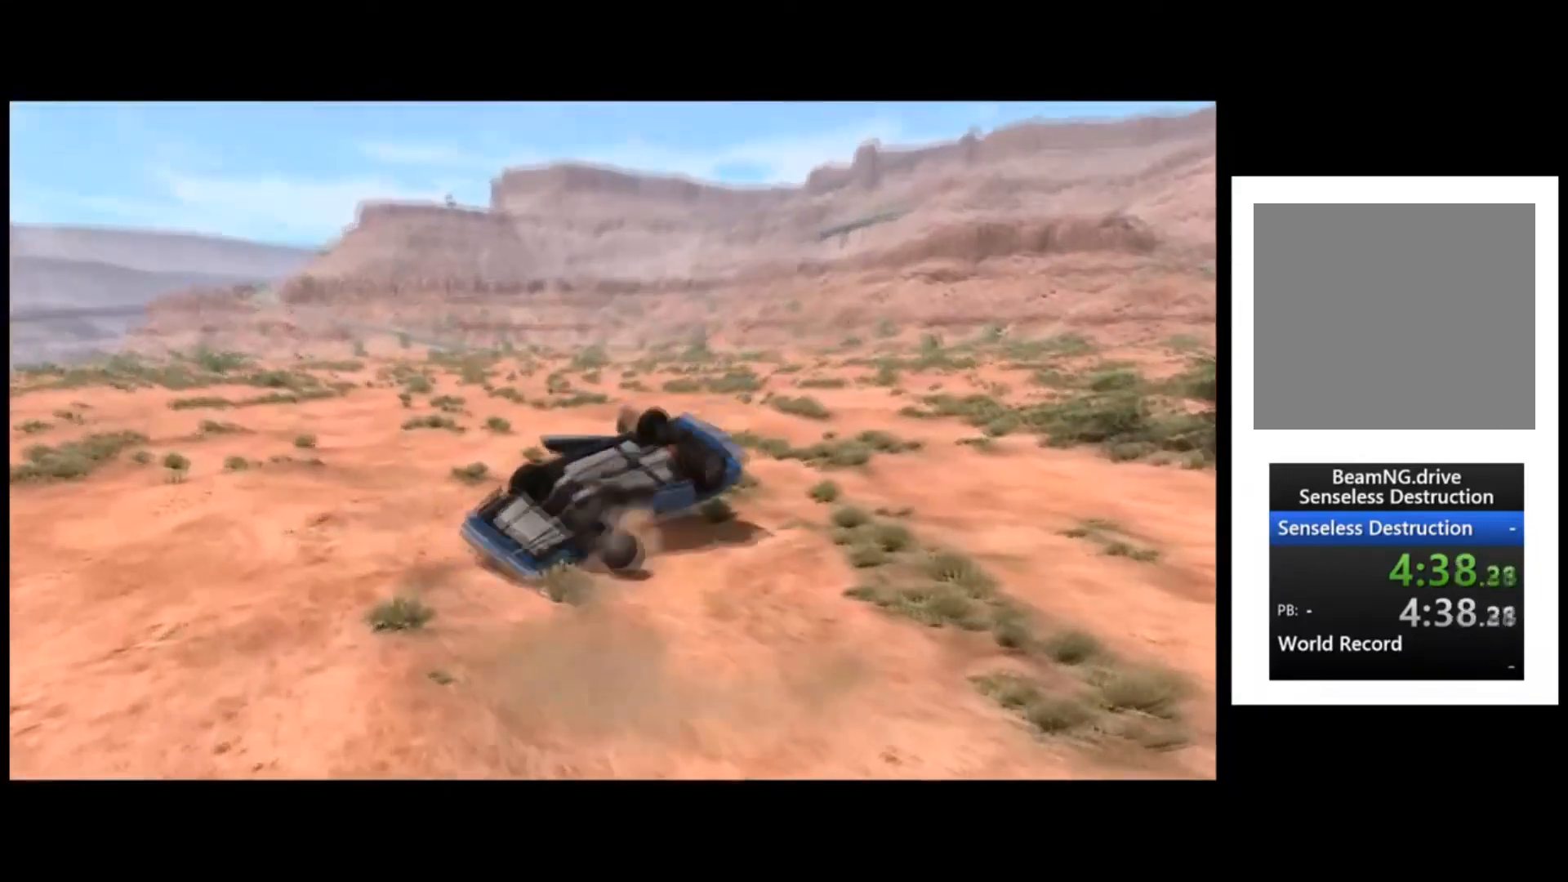
{"buttons": [], "left_stick": "center", "button_events": []}
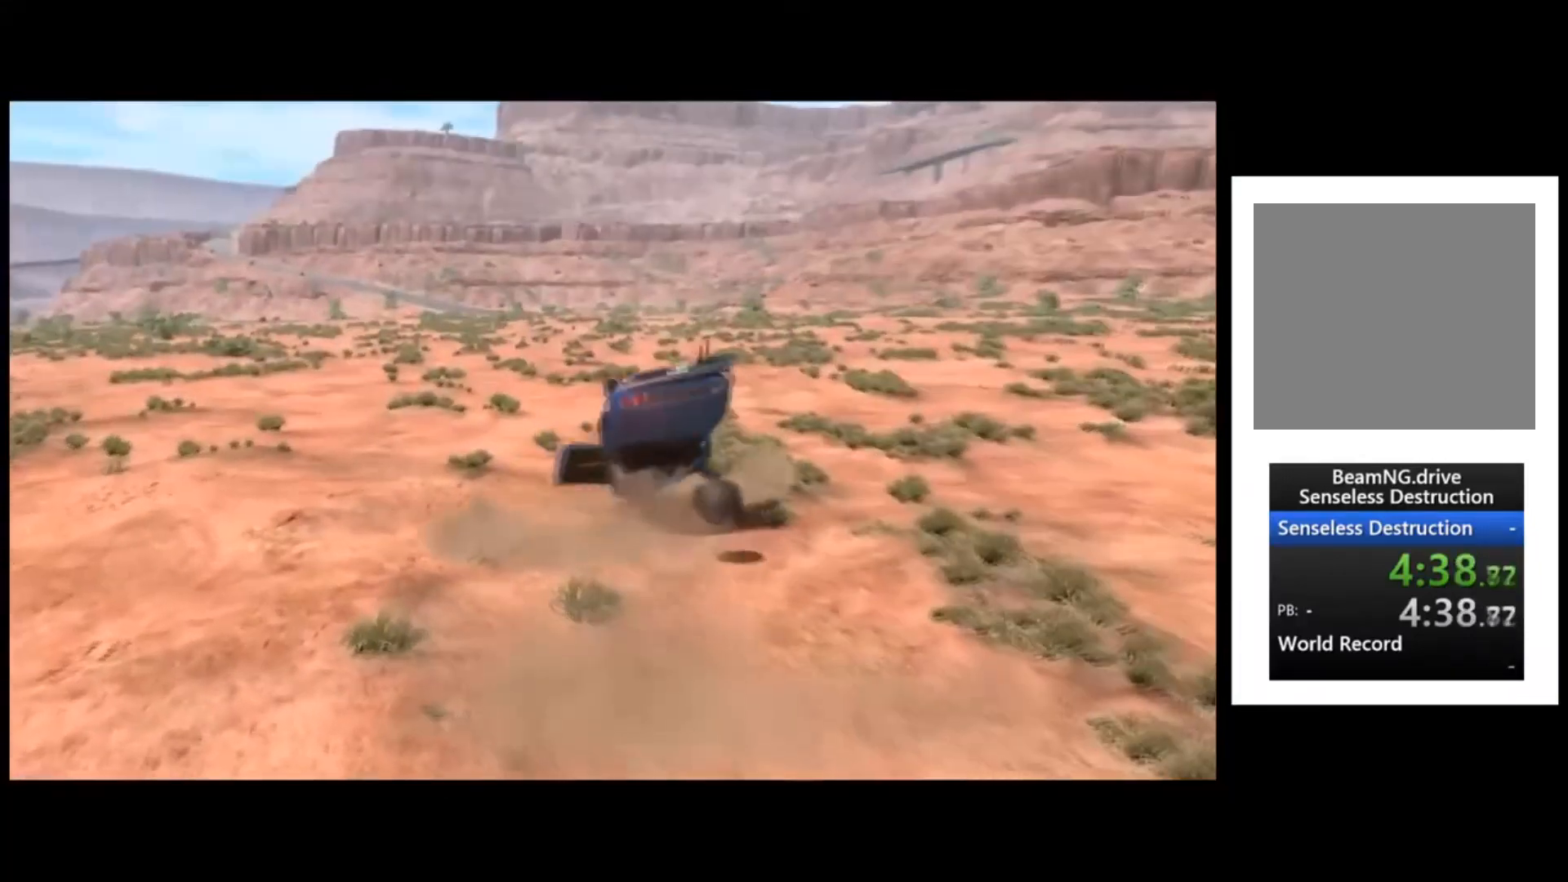
{"buttons": [], "left_stick": "center", "button_events": []}
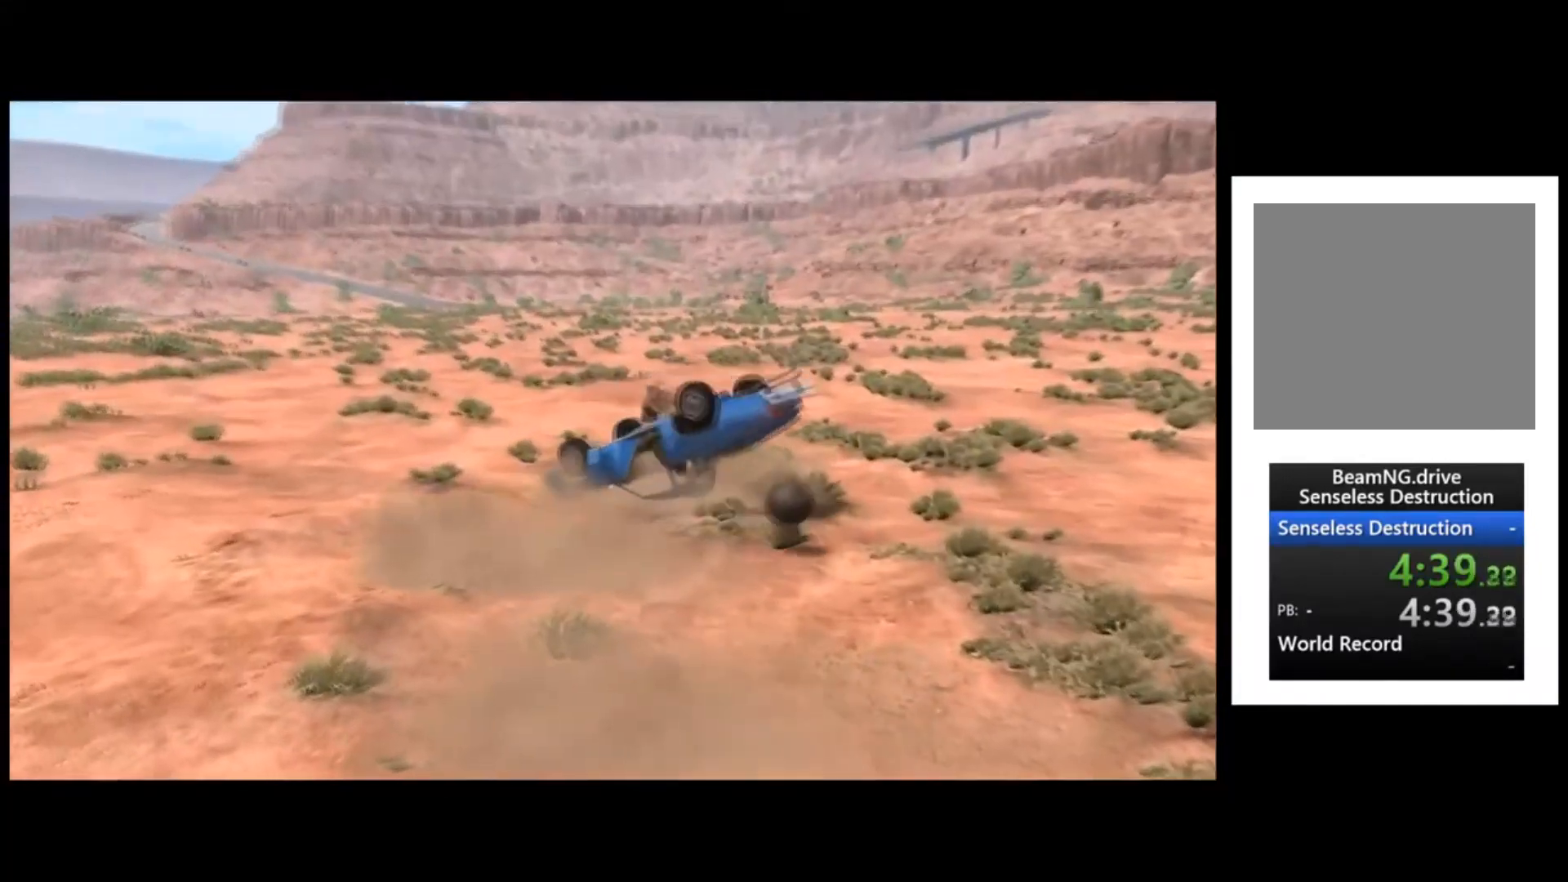
{"buttons": [], "left_stick": "right", "button_events": [[66, "R2", "down"], [500, "R2", "up"]]}
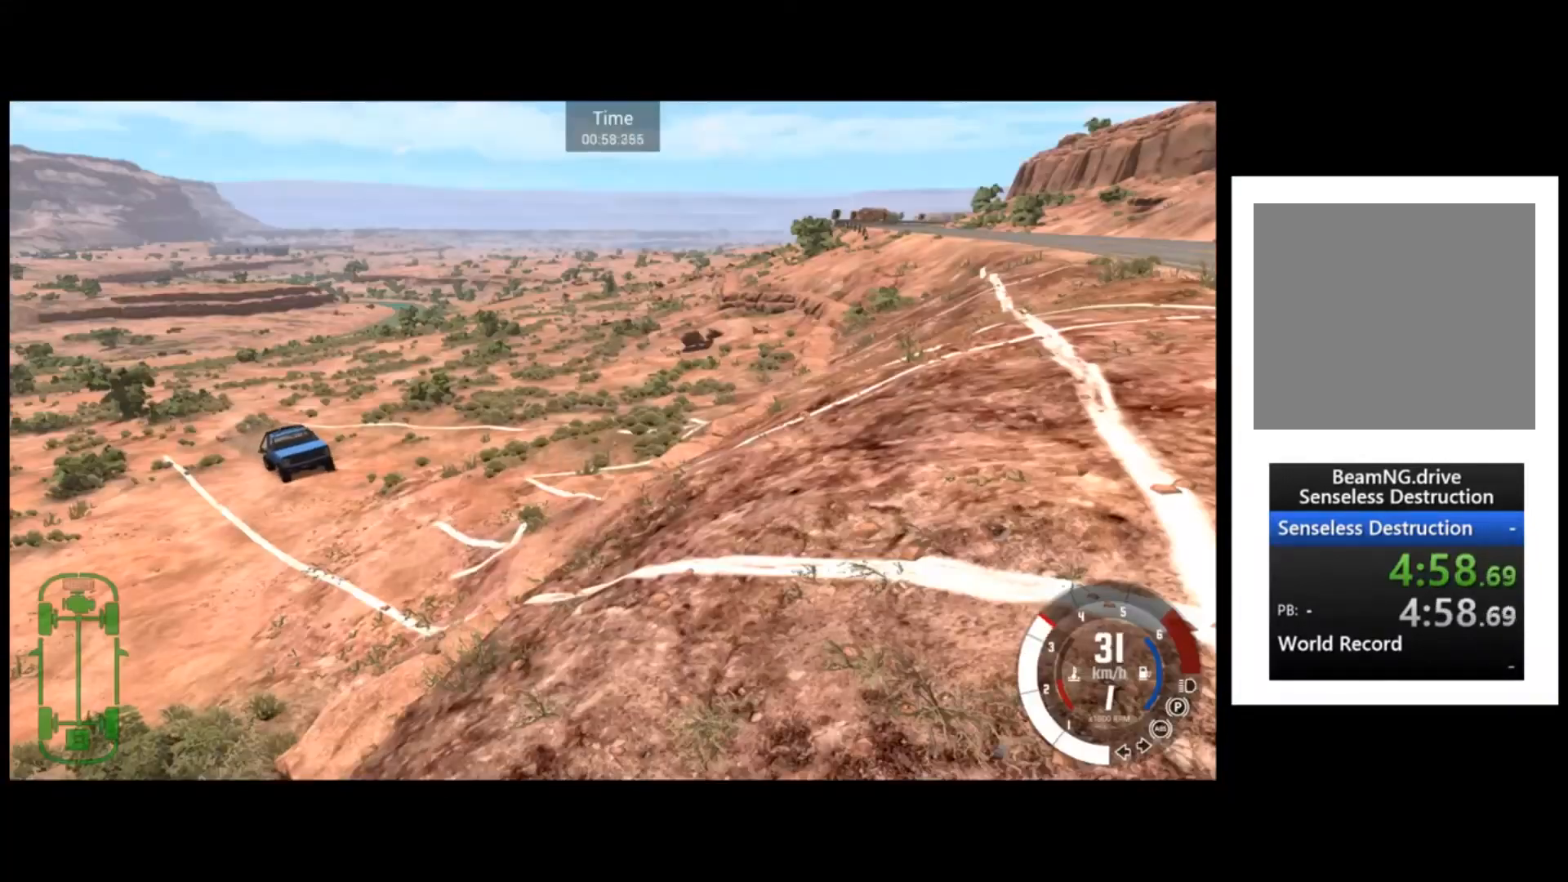
{"buttons": ["R2"], "left_stick": "center", "button_events": [[267, "R2", "down"]]}
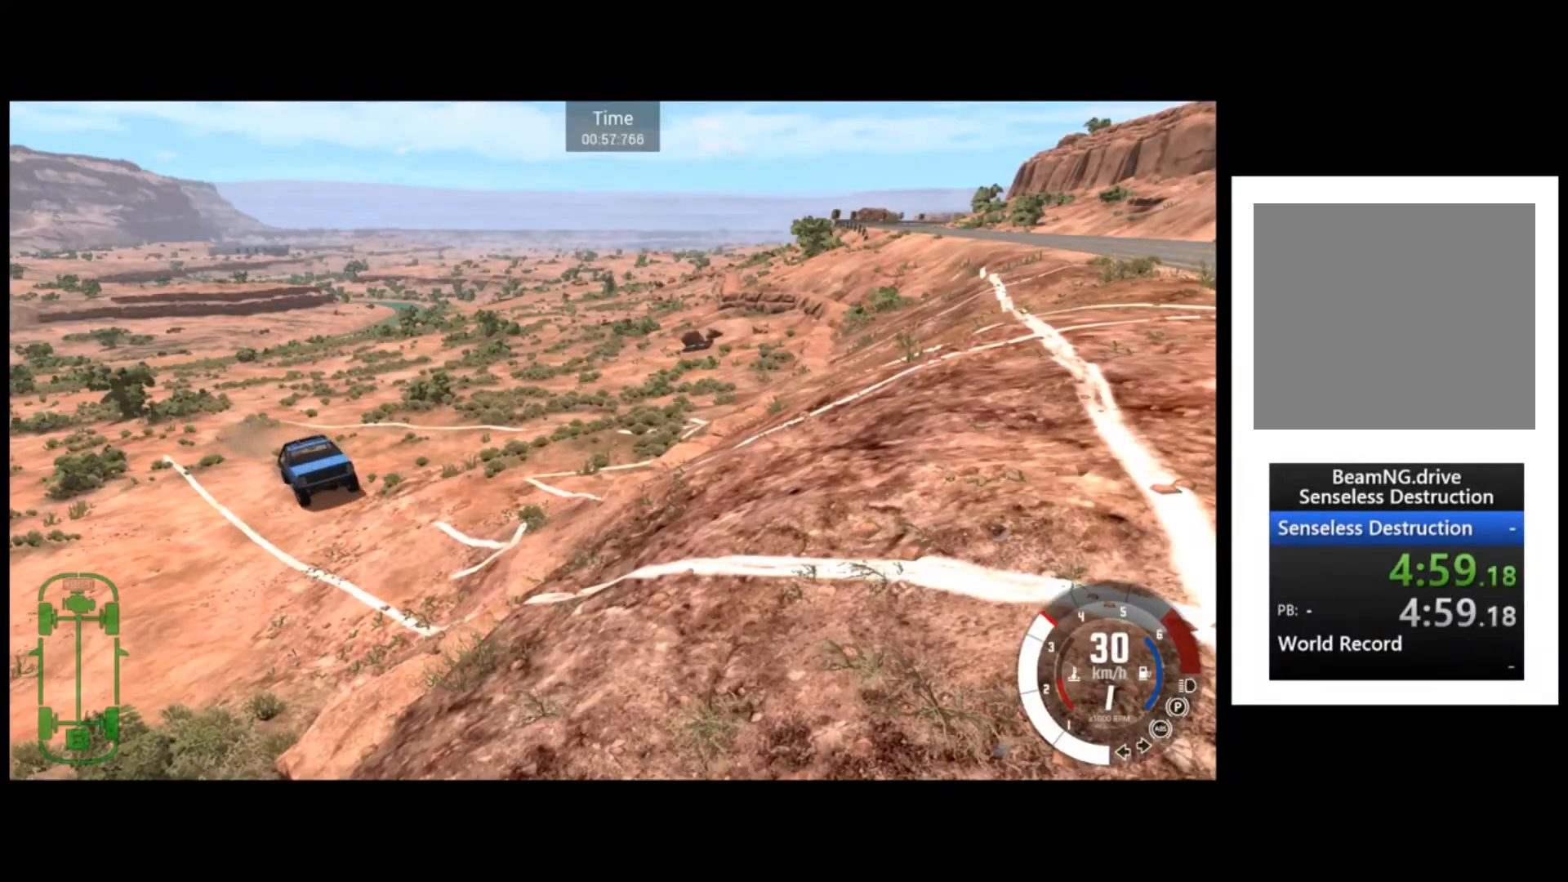
{"buttons": [], "left_stick": "center", "button_events": [[100, "R2", "up"]]}
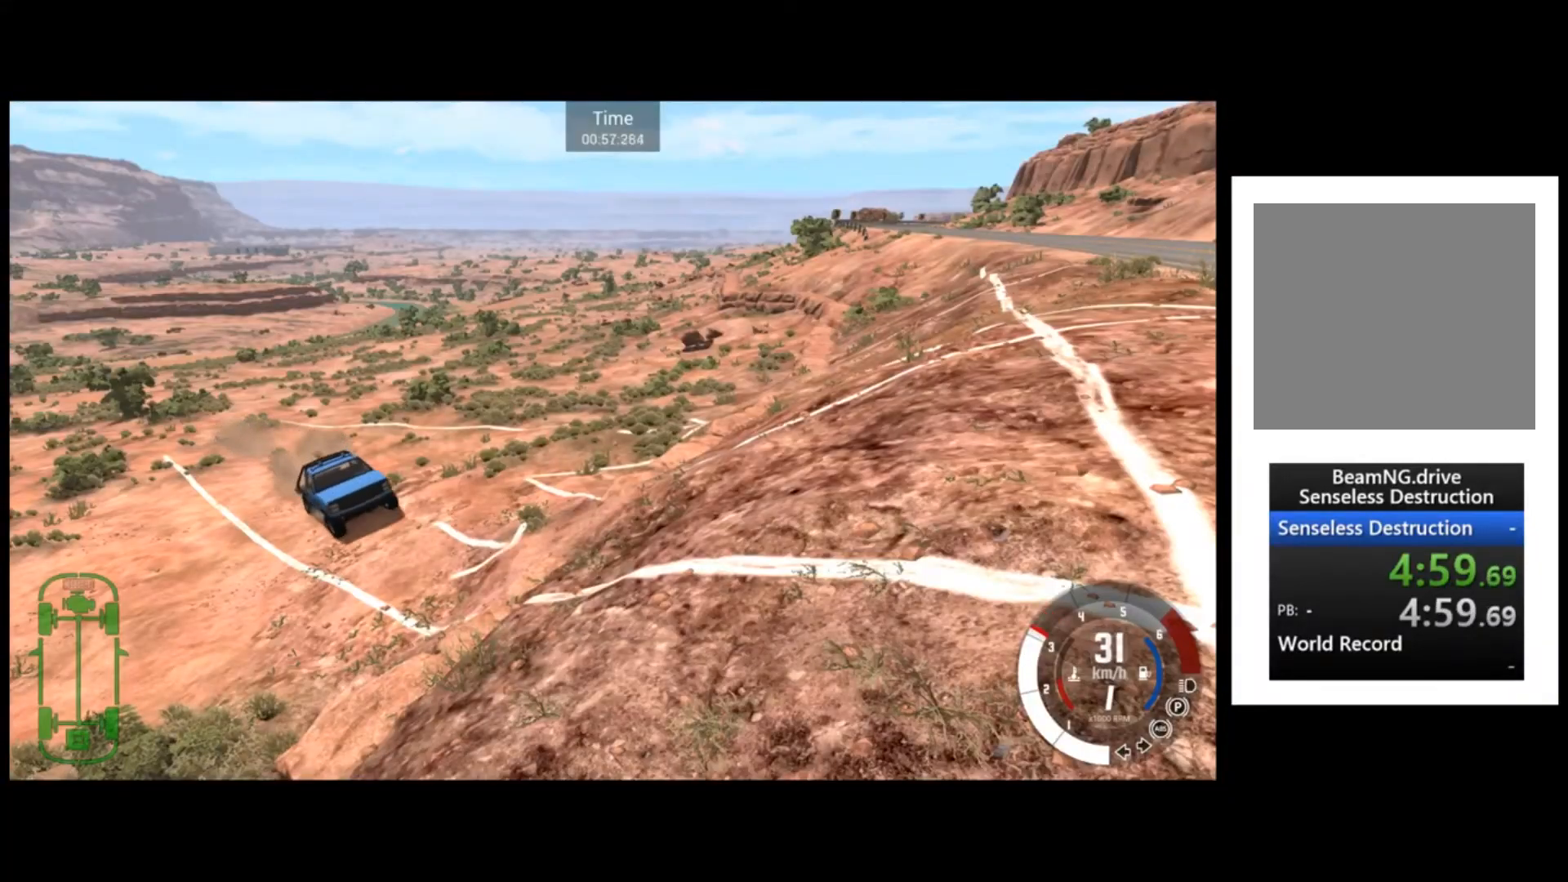
{"buttons": [], "left_stick": "center", "button_events": [[167, "R2", "down"], [501, "R2", "up"]]}
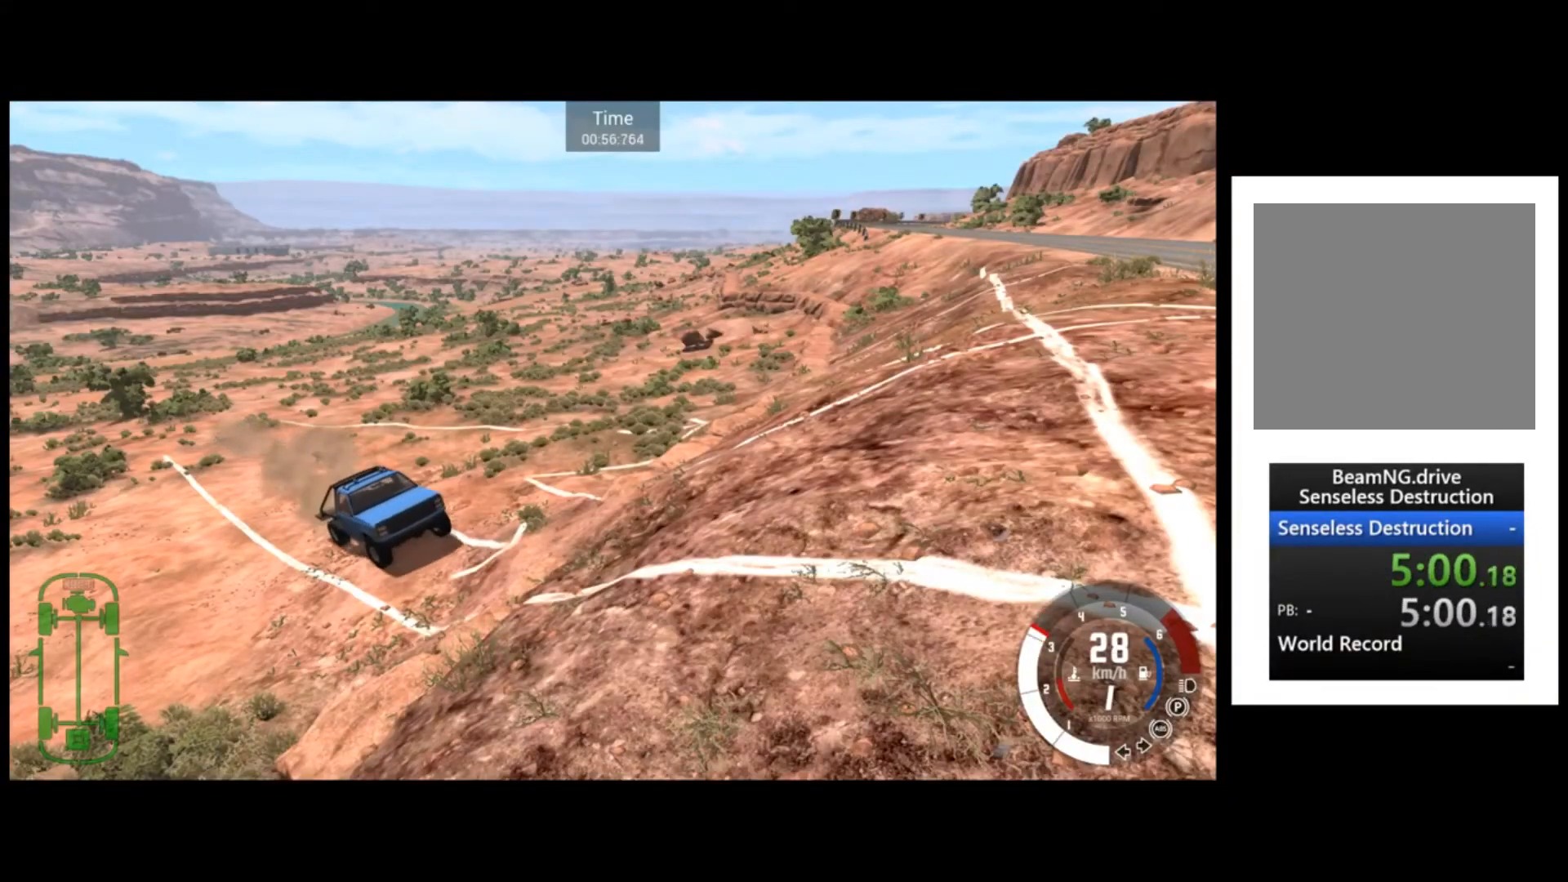
{"buttons": ["R2"], "left_stick": "center", "button_events": [[133, "R2", "down"]]}
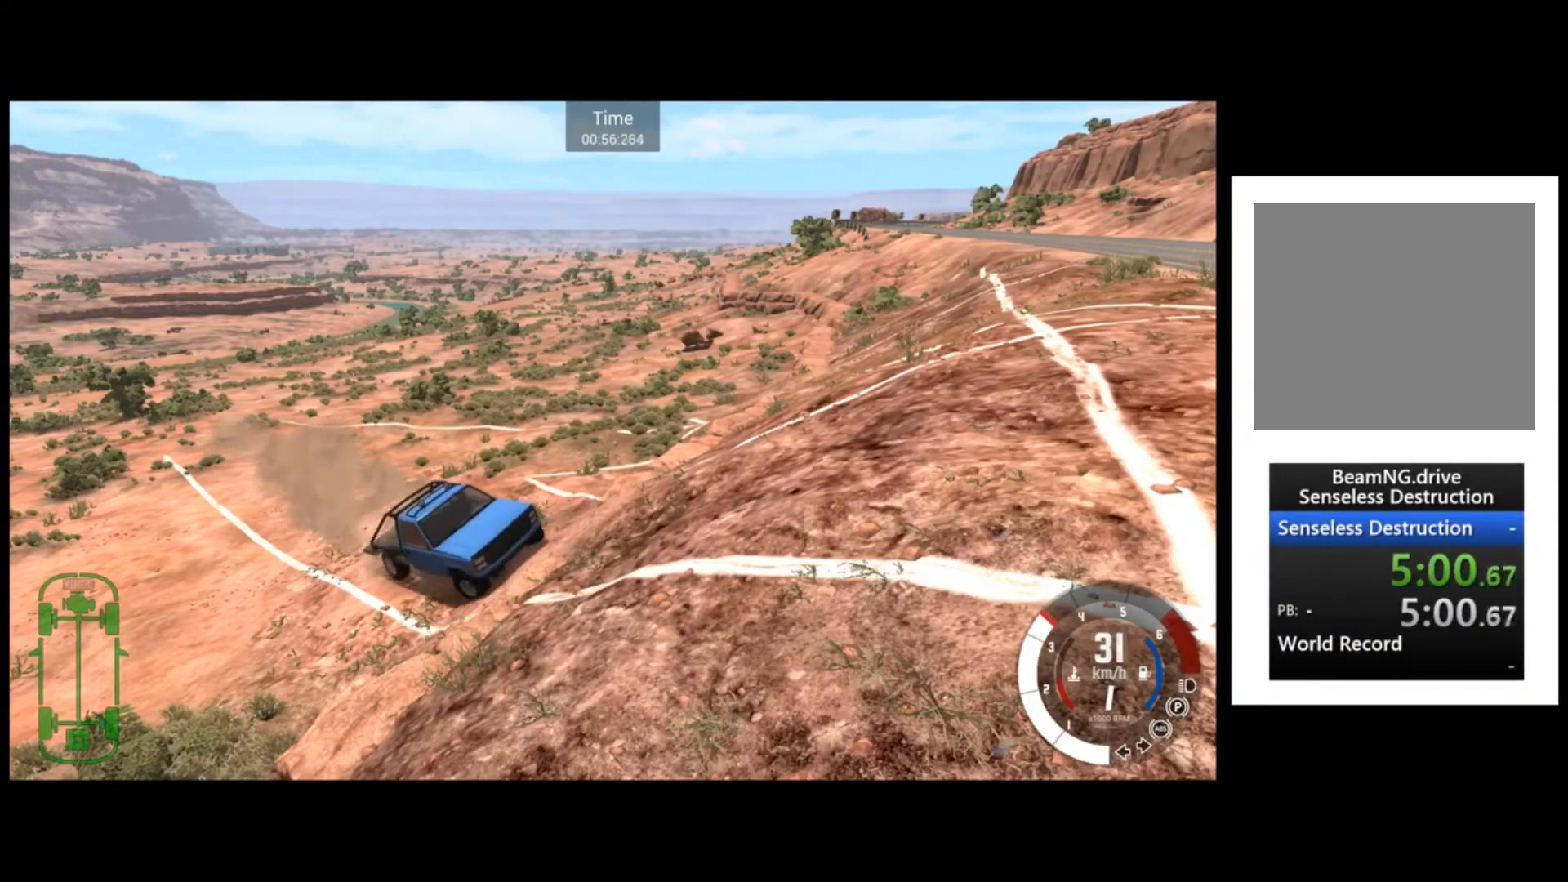
{"buttons": ["R2"], "left_stick": "left", "button_events": []}
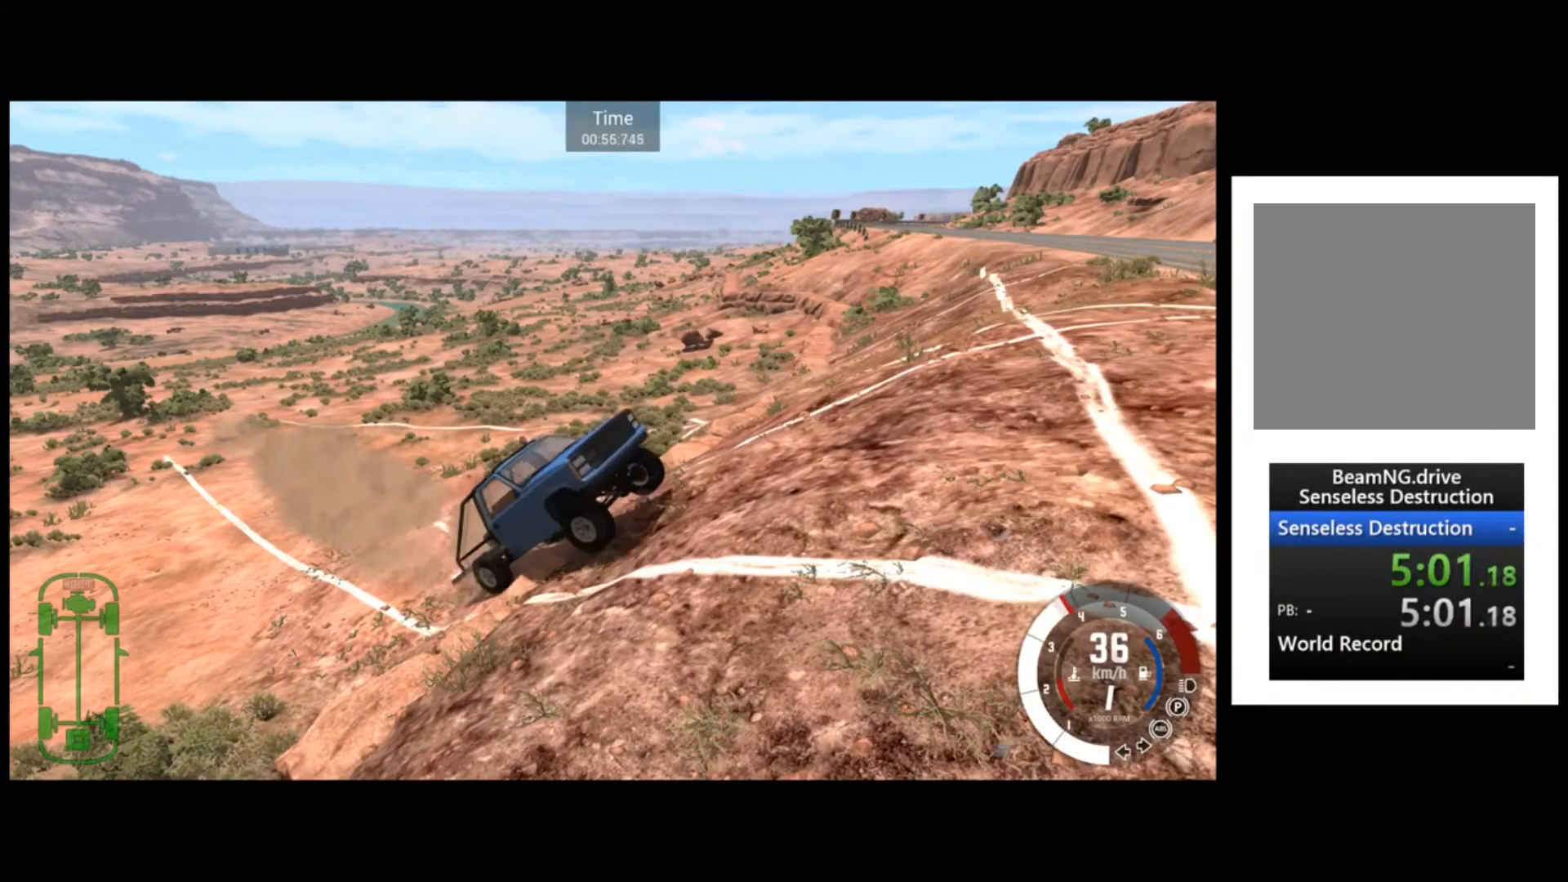
{"buttons": ["R2"], "left_stick": "center", "button_events": []}
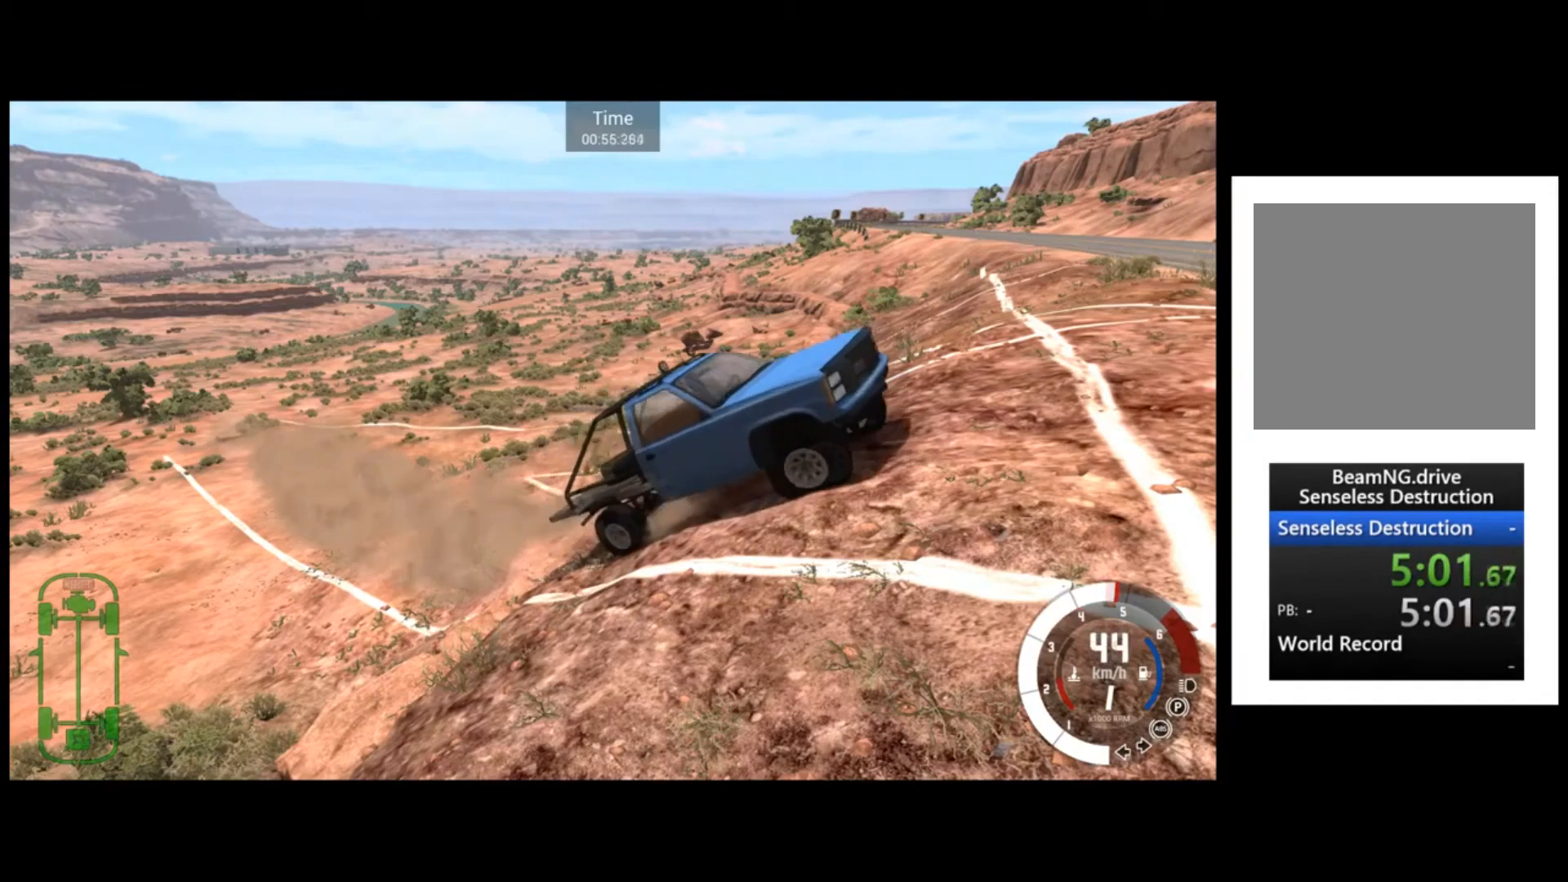
{"buttons": ["R2"], "left_stick": "center", "button_events": []}
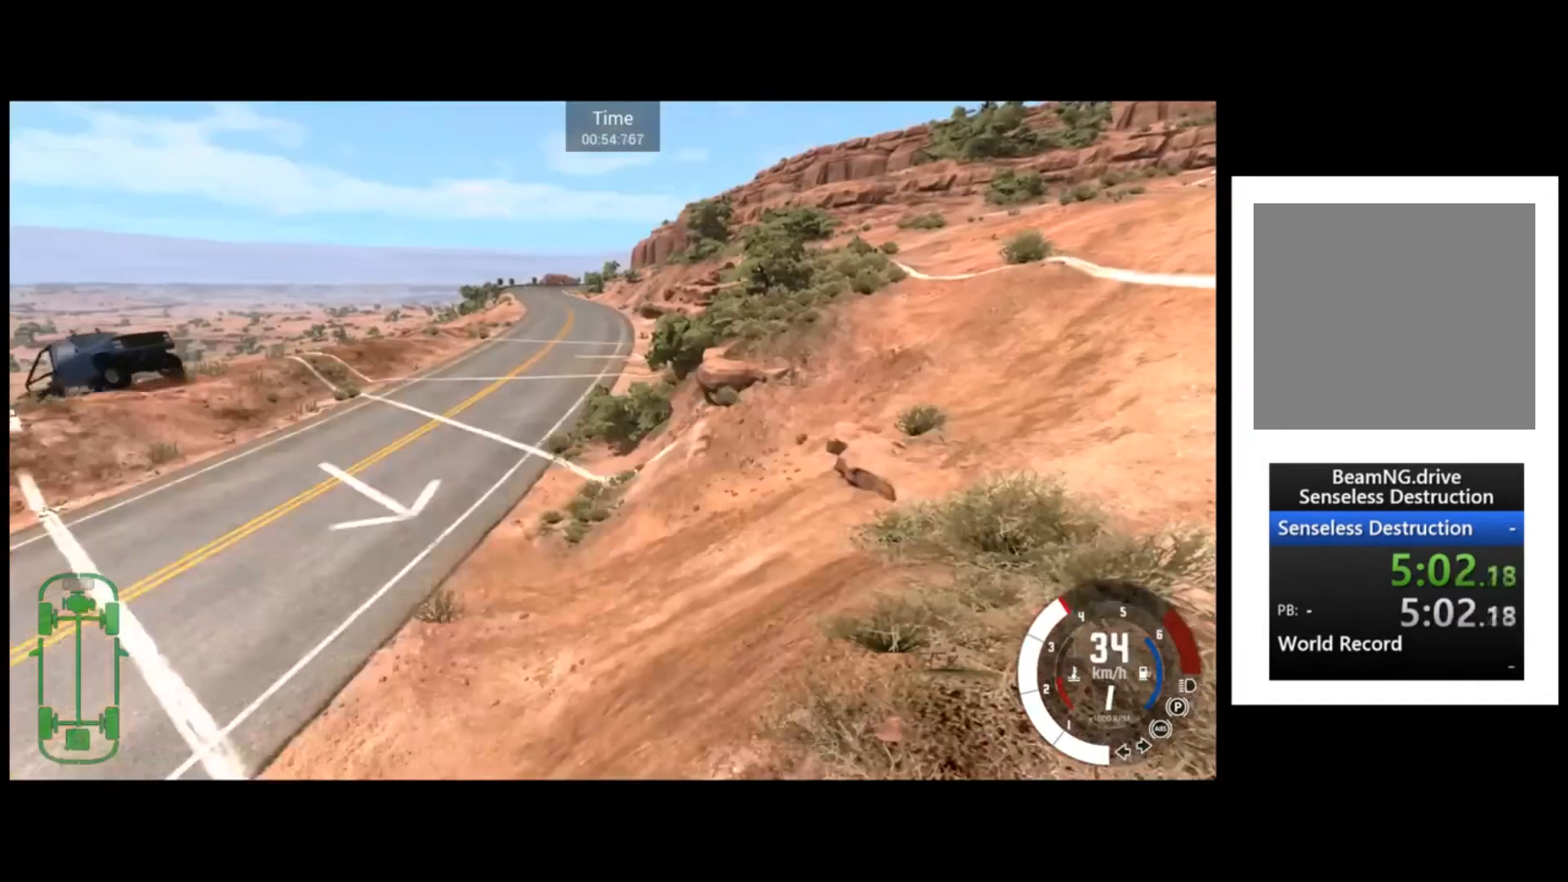
{"buttons": [], "left_stick": "right", "button_events": [[166, "R2", "up"], [233, "R2", "down"], [400, "R2", "up"]]}
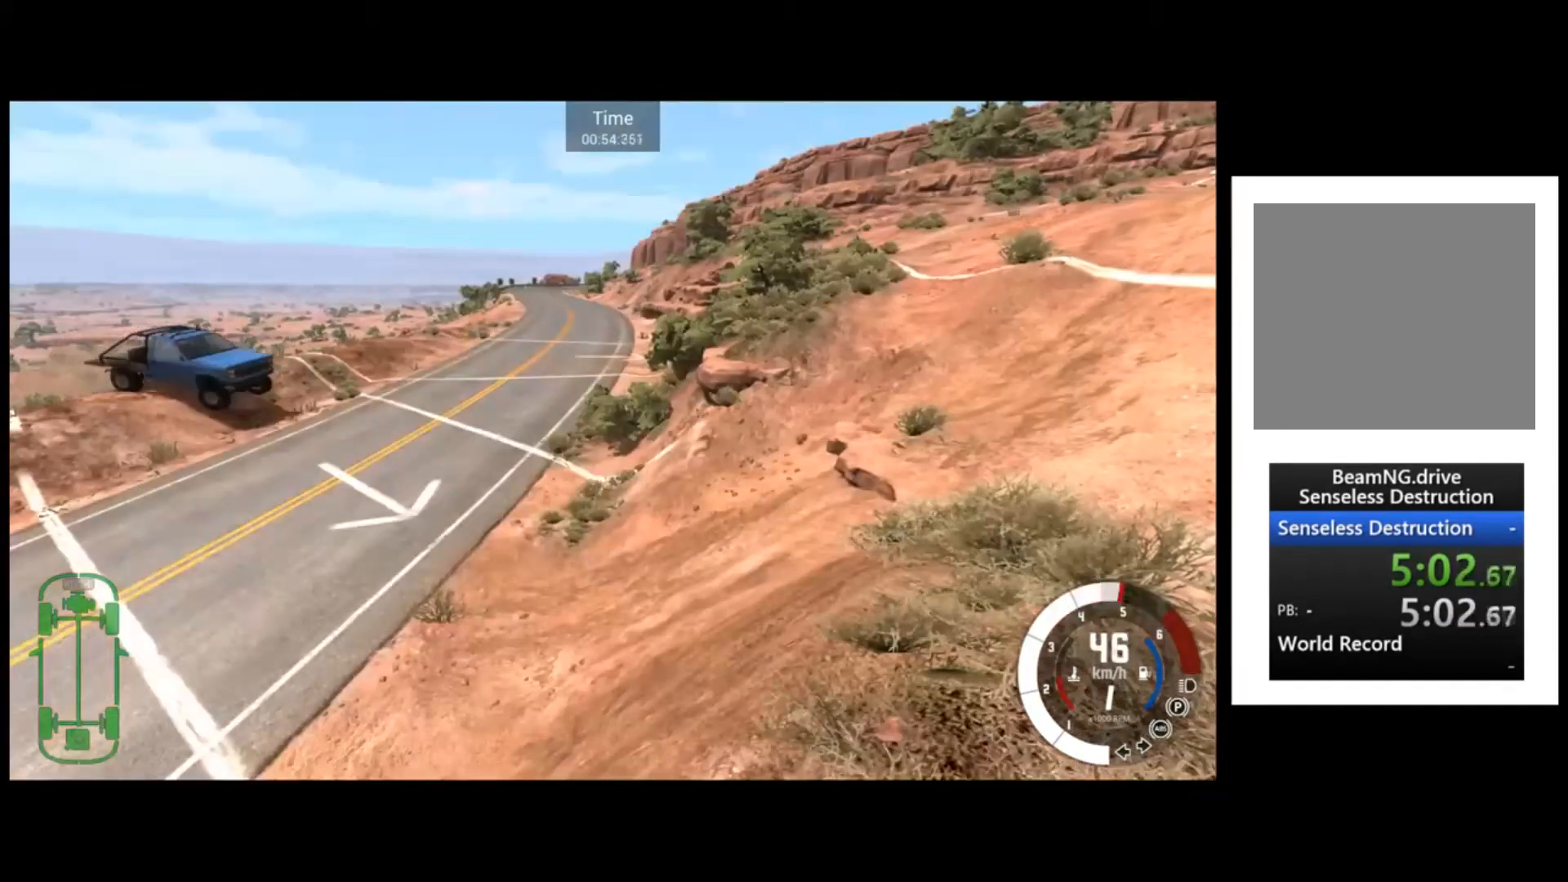
{"buttons": [], "left_stick": "right", "button_events": []}
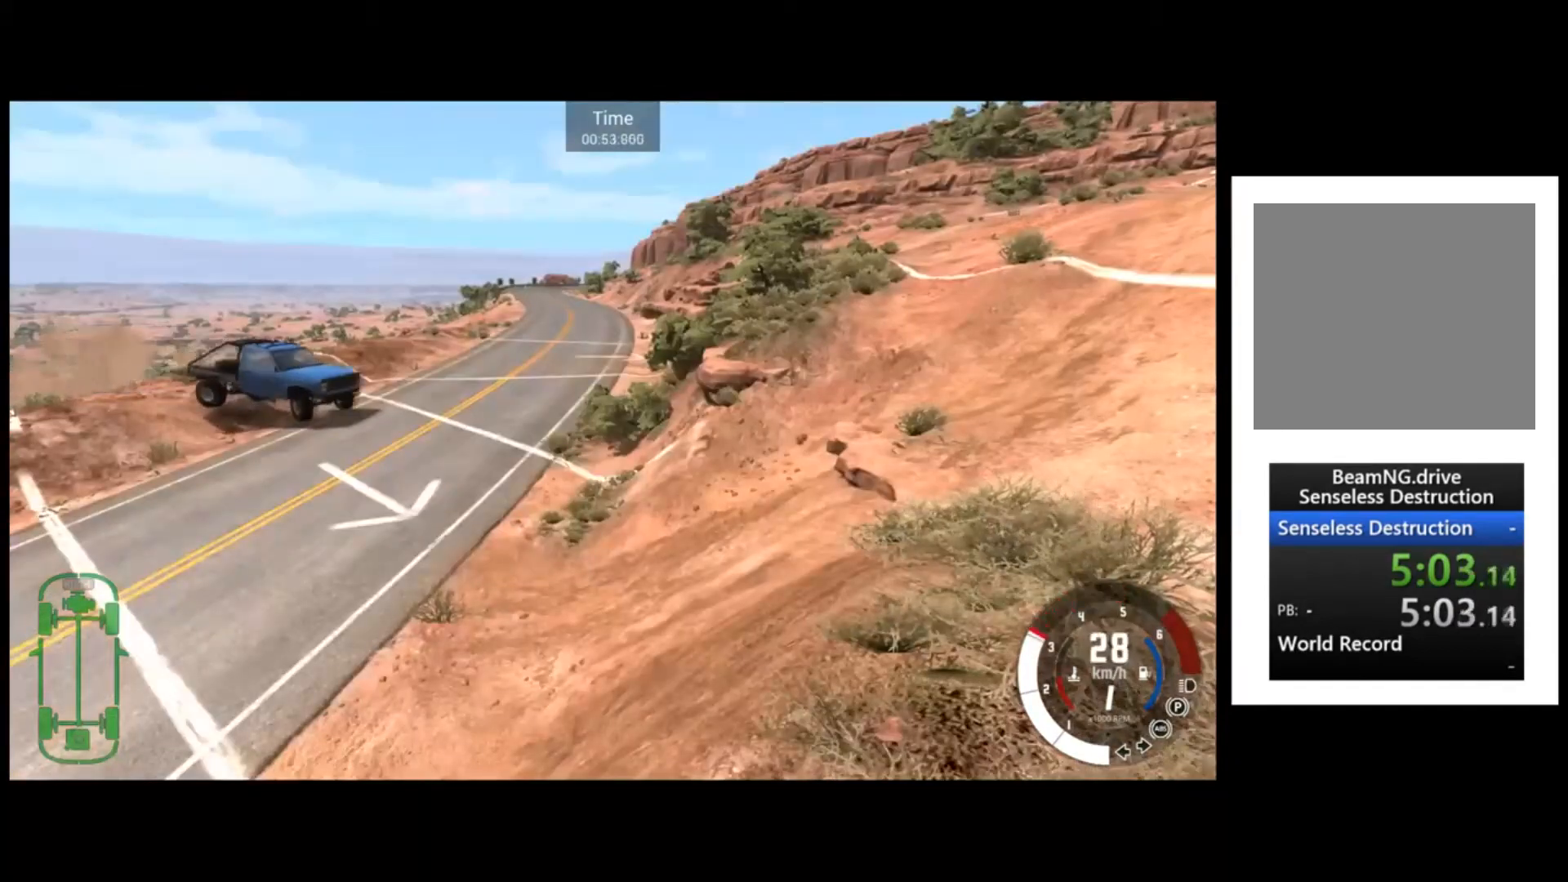
{"buttons": [], "left_stick": "right", "button_events": []}
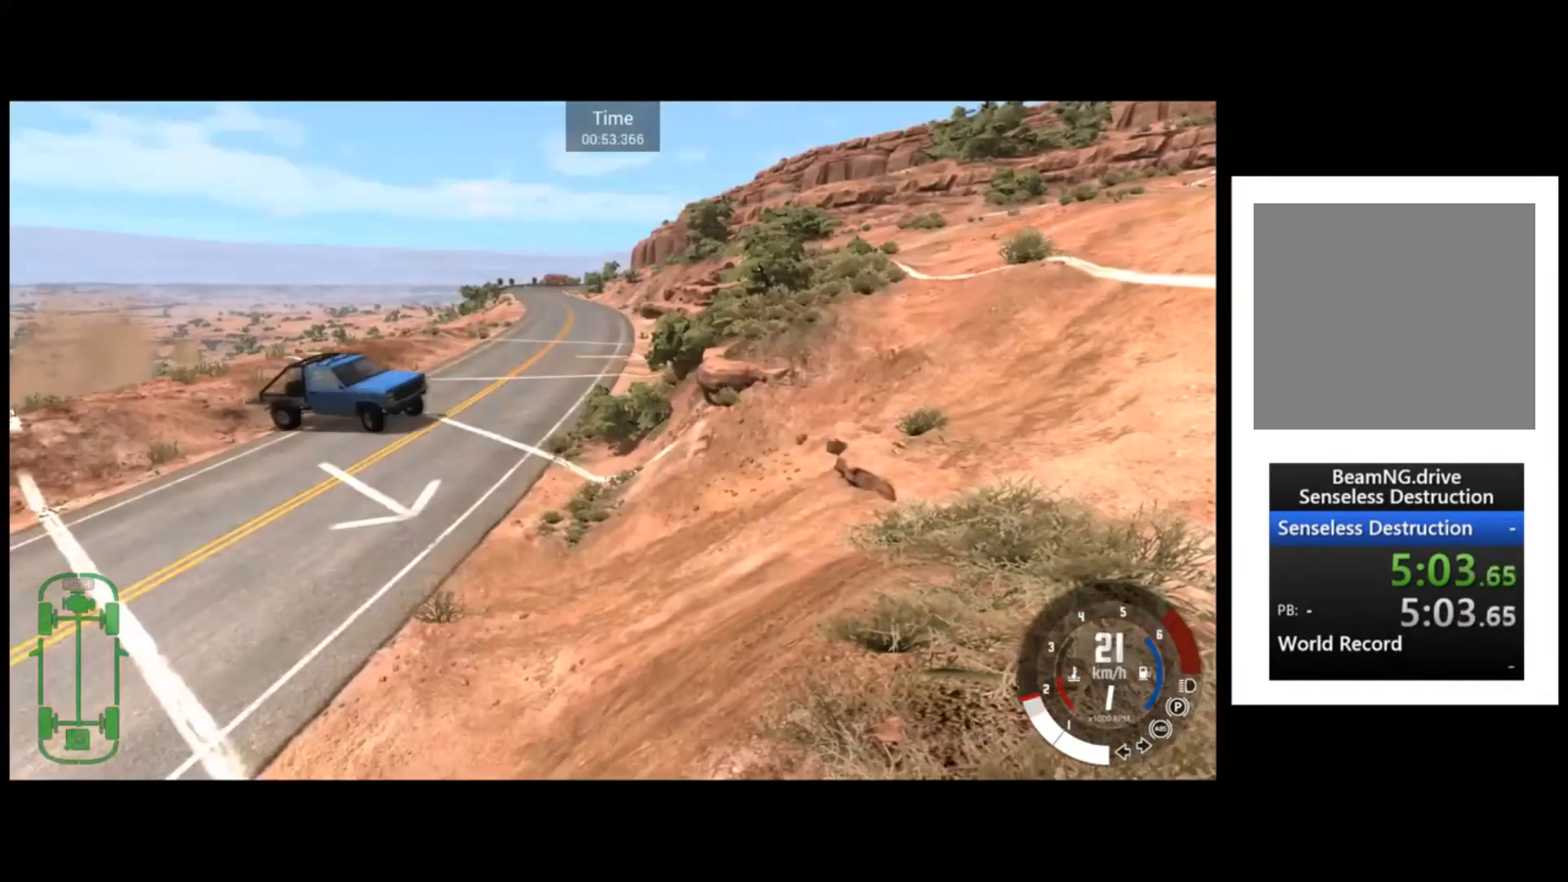
{"buttons": ["R2"], "left_stick": "right", "button_events": [[367, "R2", "down"]]}
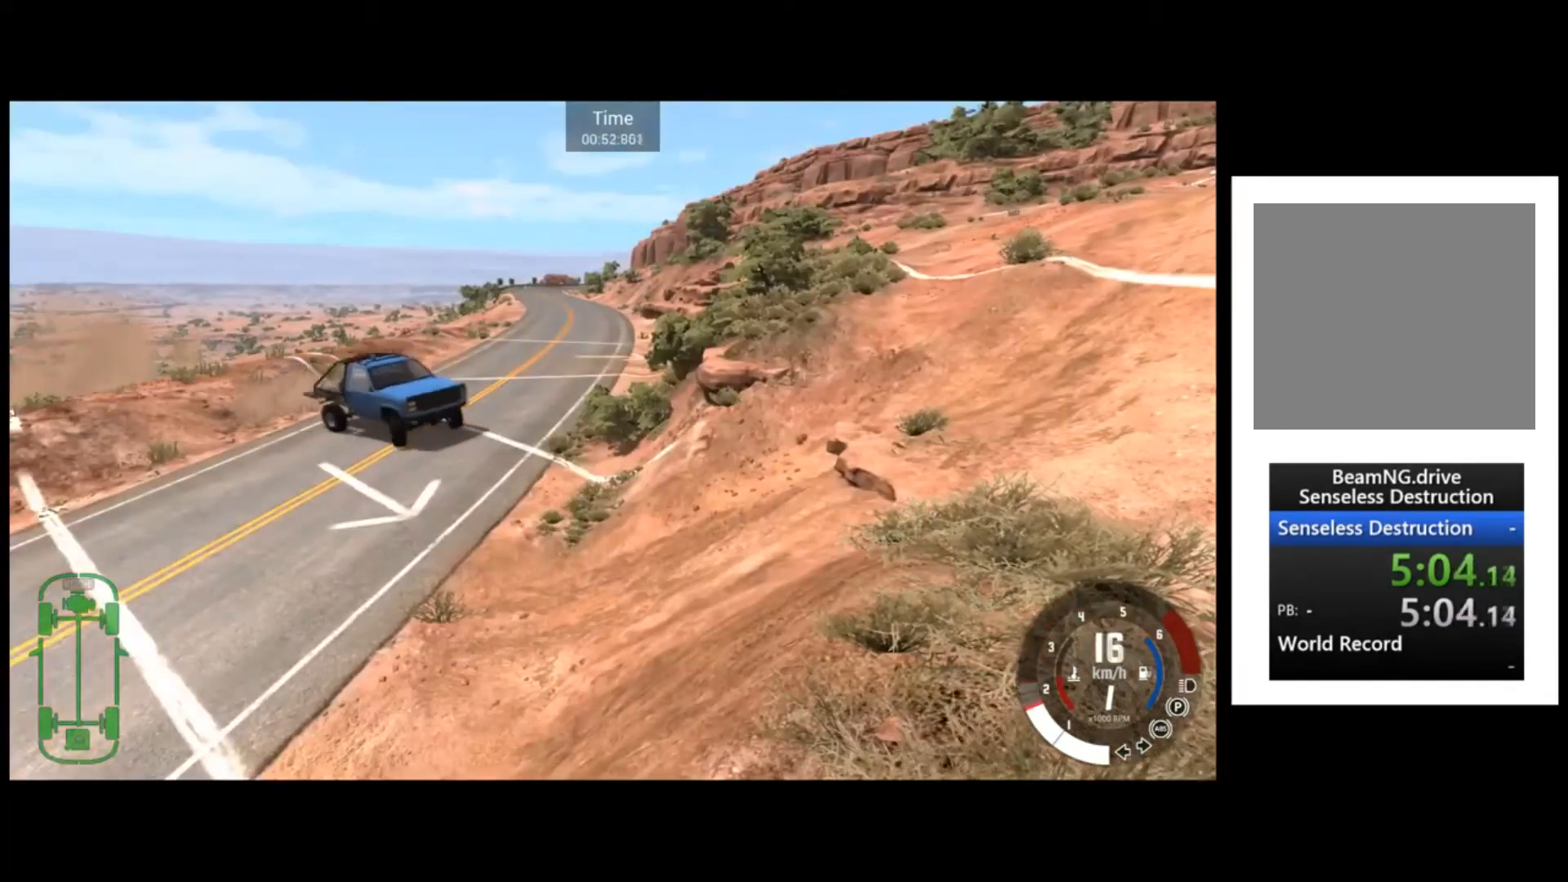
{"buttons": ["R2"], "left_stick": "center", "button_events": []}
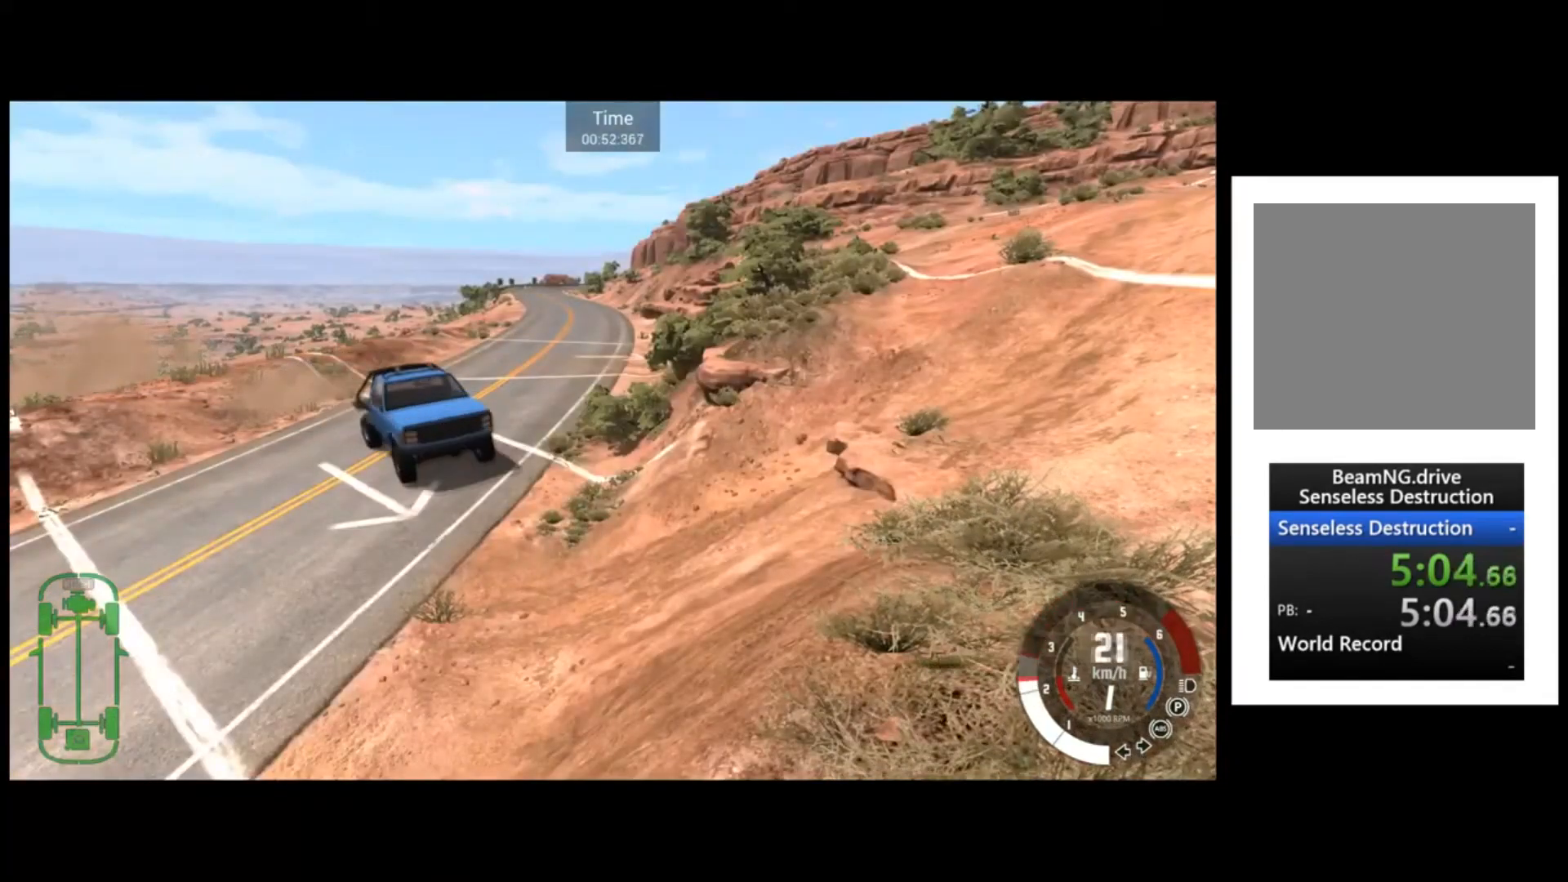
{"buttons": [], "left_stick": "center", "button_events": [[66, "R2", "up"]]}
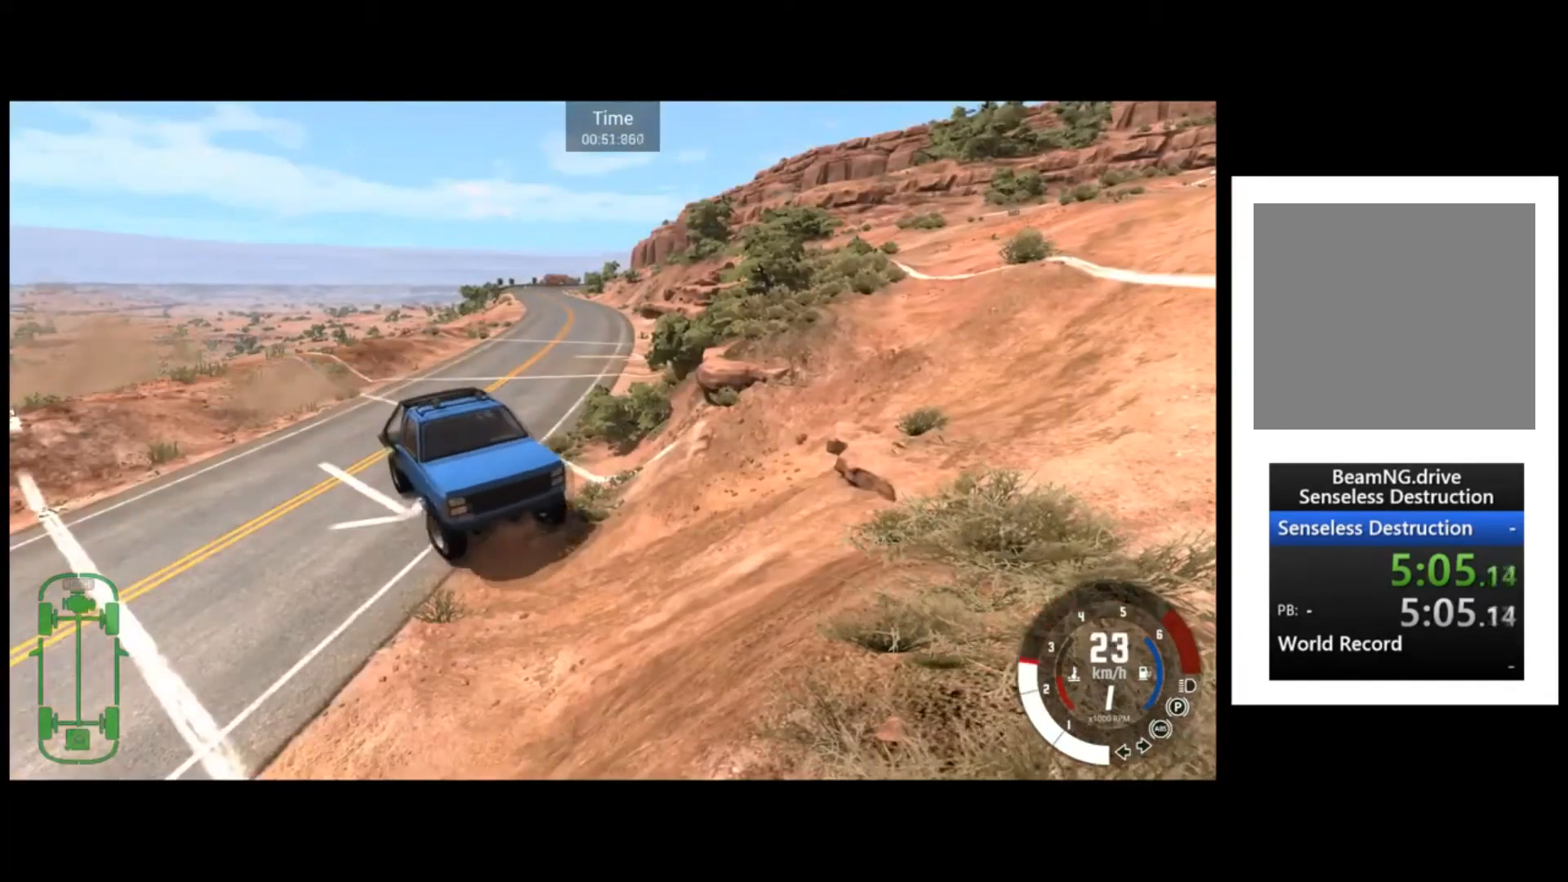
{"buttons": [], "left_stick": "left", "button_events": []}
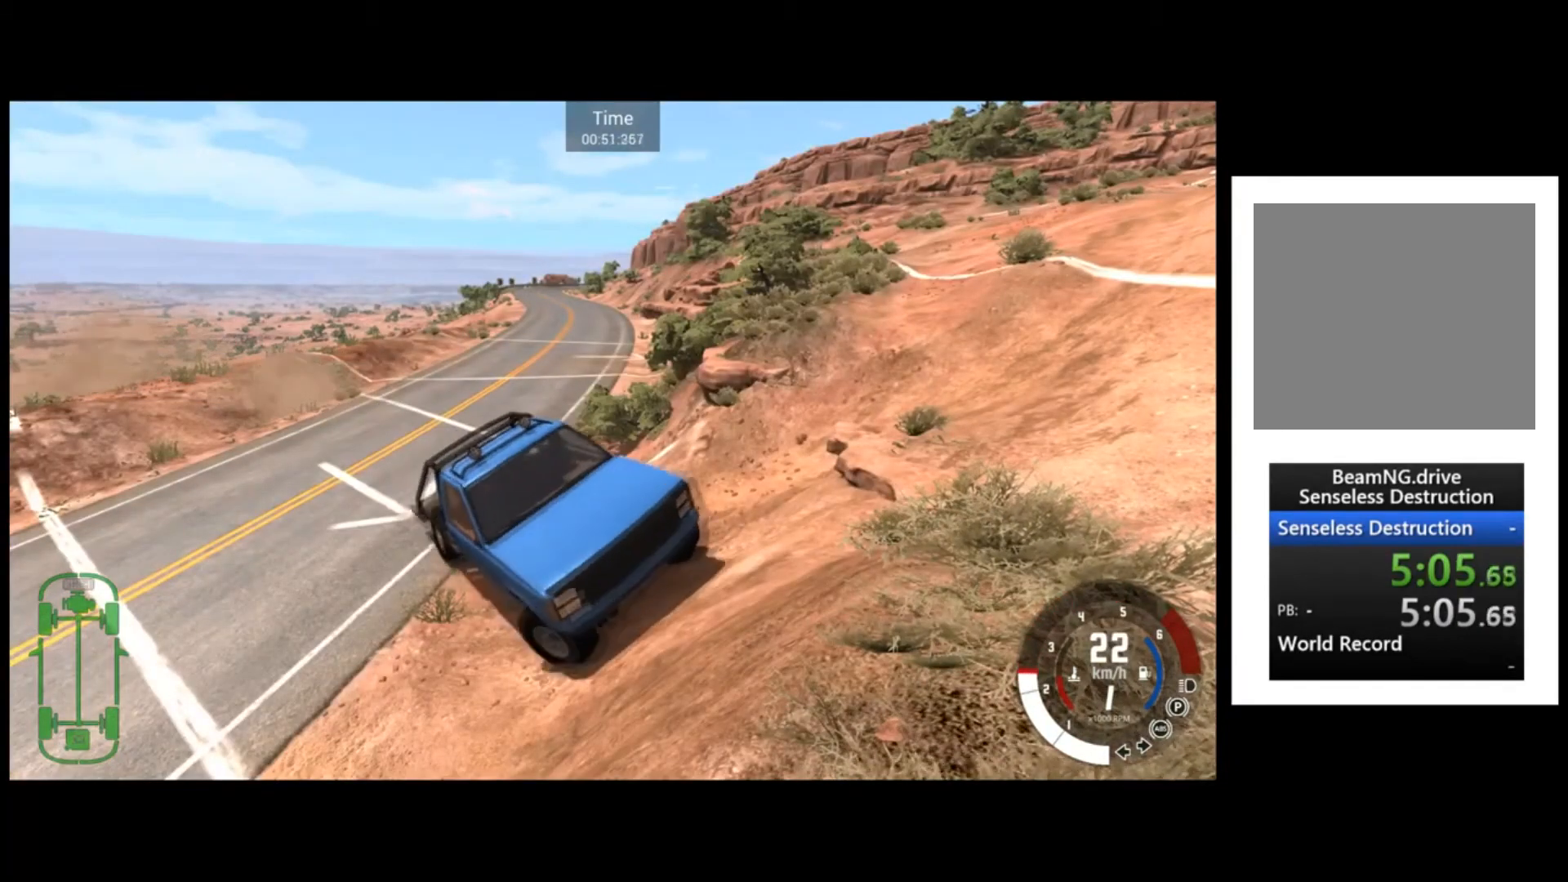
{"buttons": ["R2"], "left_stick": "left", "button_events": [[100, "R2", "down"]]}
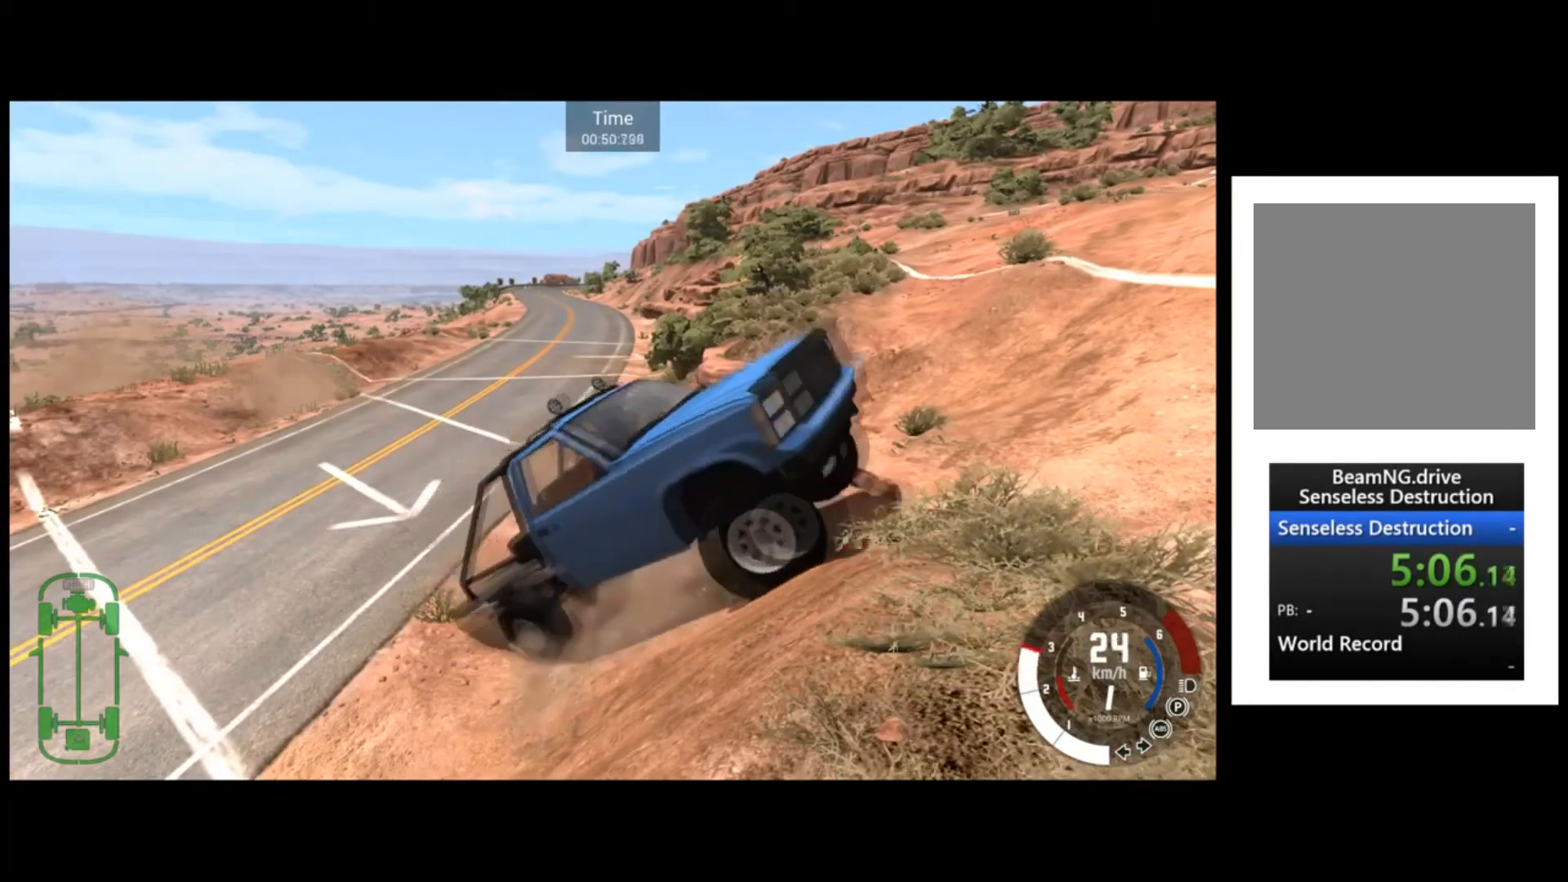
{"buttons": ["R2"], "left_stick": "center", "button_events": [[134, "R2", "up"], [334, "R2", "down"]]}